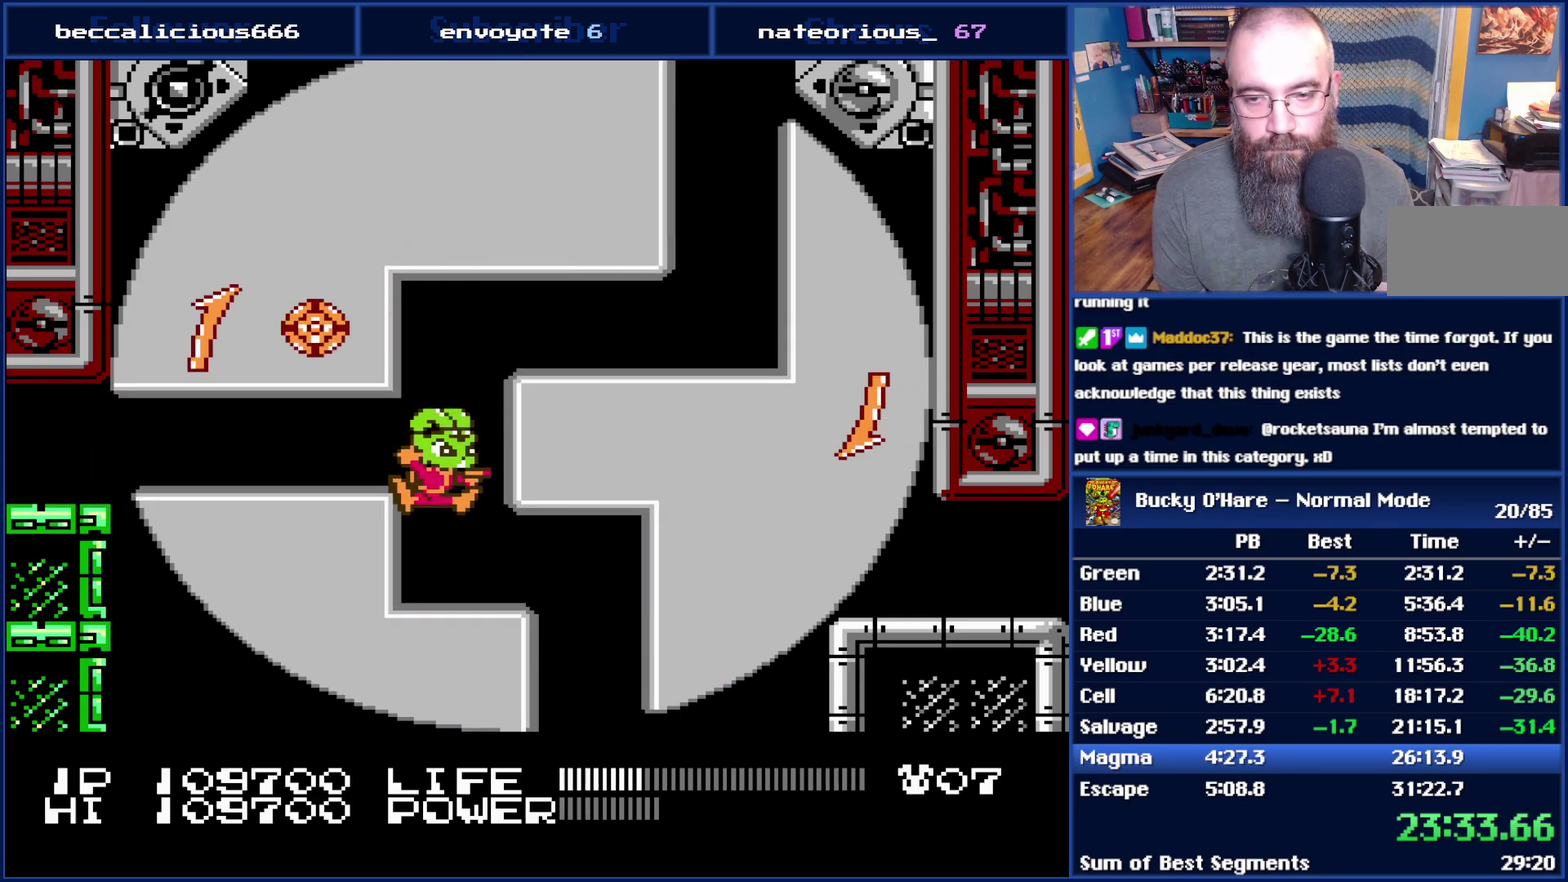
Gameplay with a controller (Nintendo layout); each line is a JSON object with the inputs held at the frame after it. "events" lists button and stick changes between this image and that frame as [ms after this image, input, new state], when the widget could be followed in between. Not read: L3 R3.
{"buttons": ["B"], "events": [[200, "B", "down"]]}
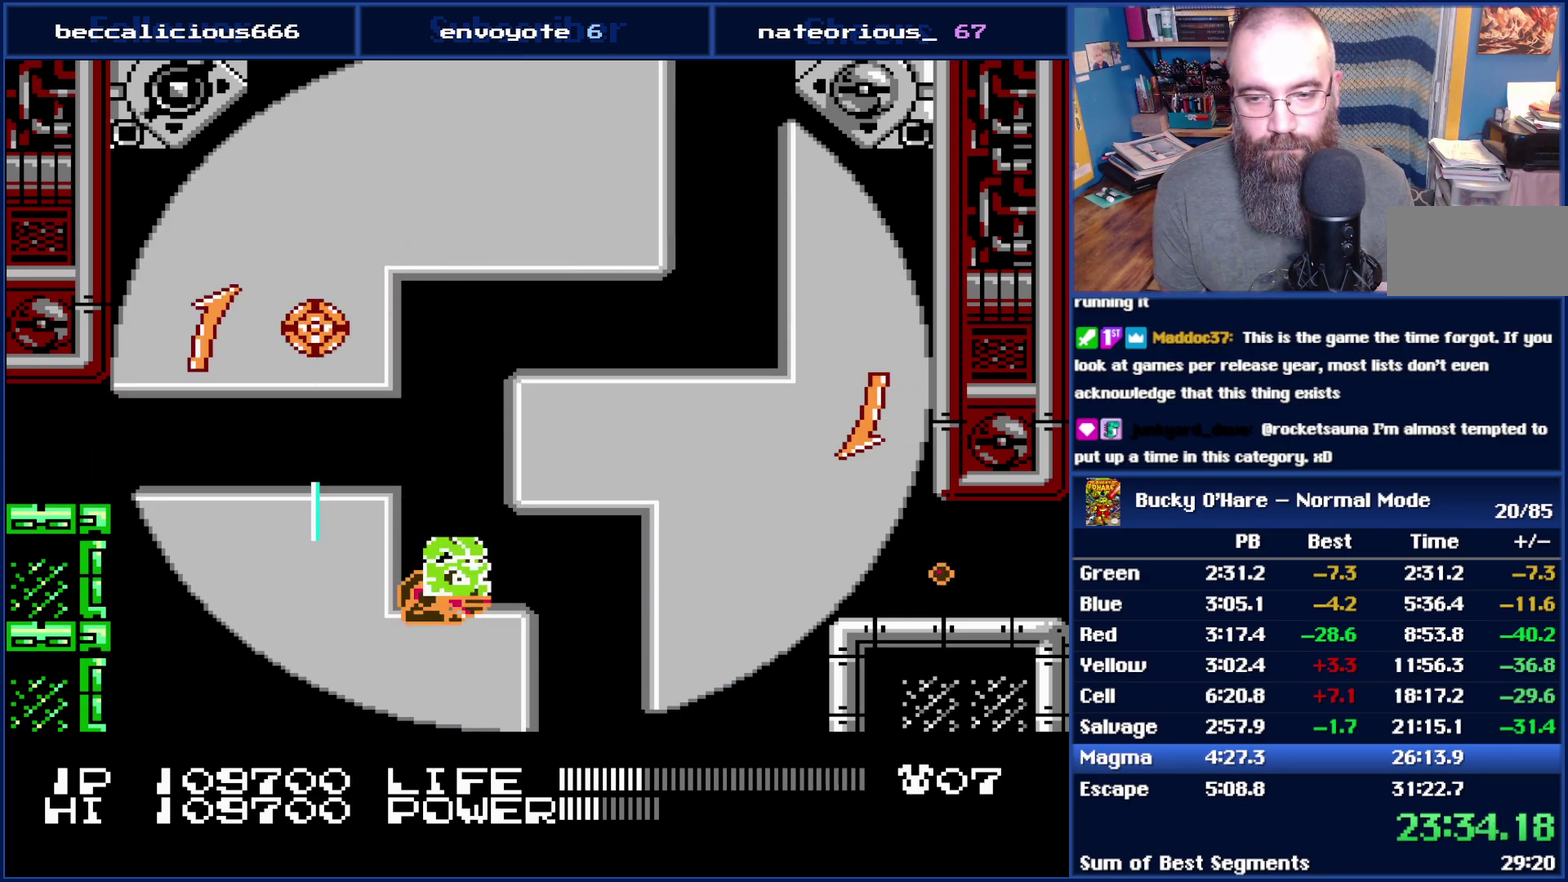
{"buttons": ["B", "DPAD_RIGHT"], "events": [[483, "DPAD_RIGHT", "down"]]}
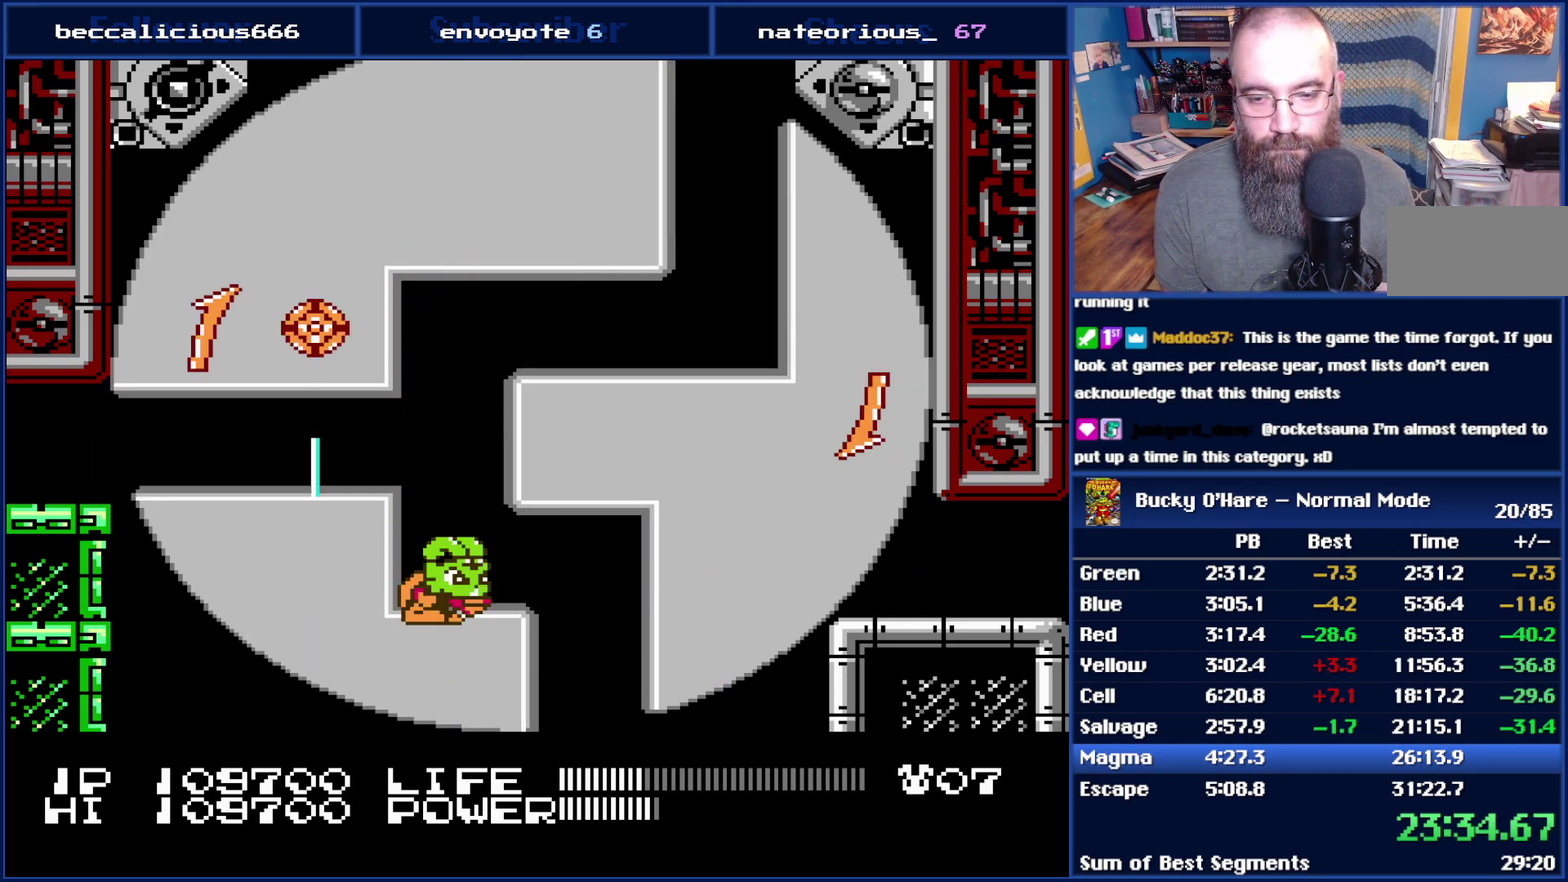
{"buttons": ["DPAD_RIGHT"], "events": [[167, "B", "up"]]}
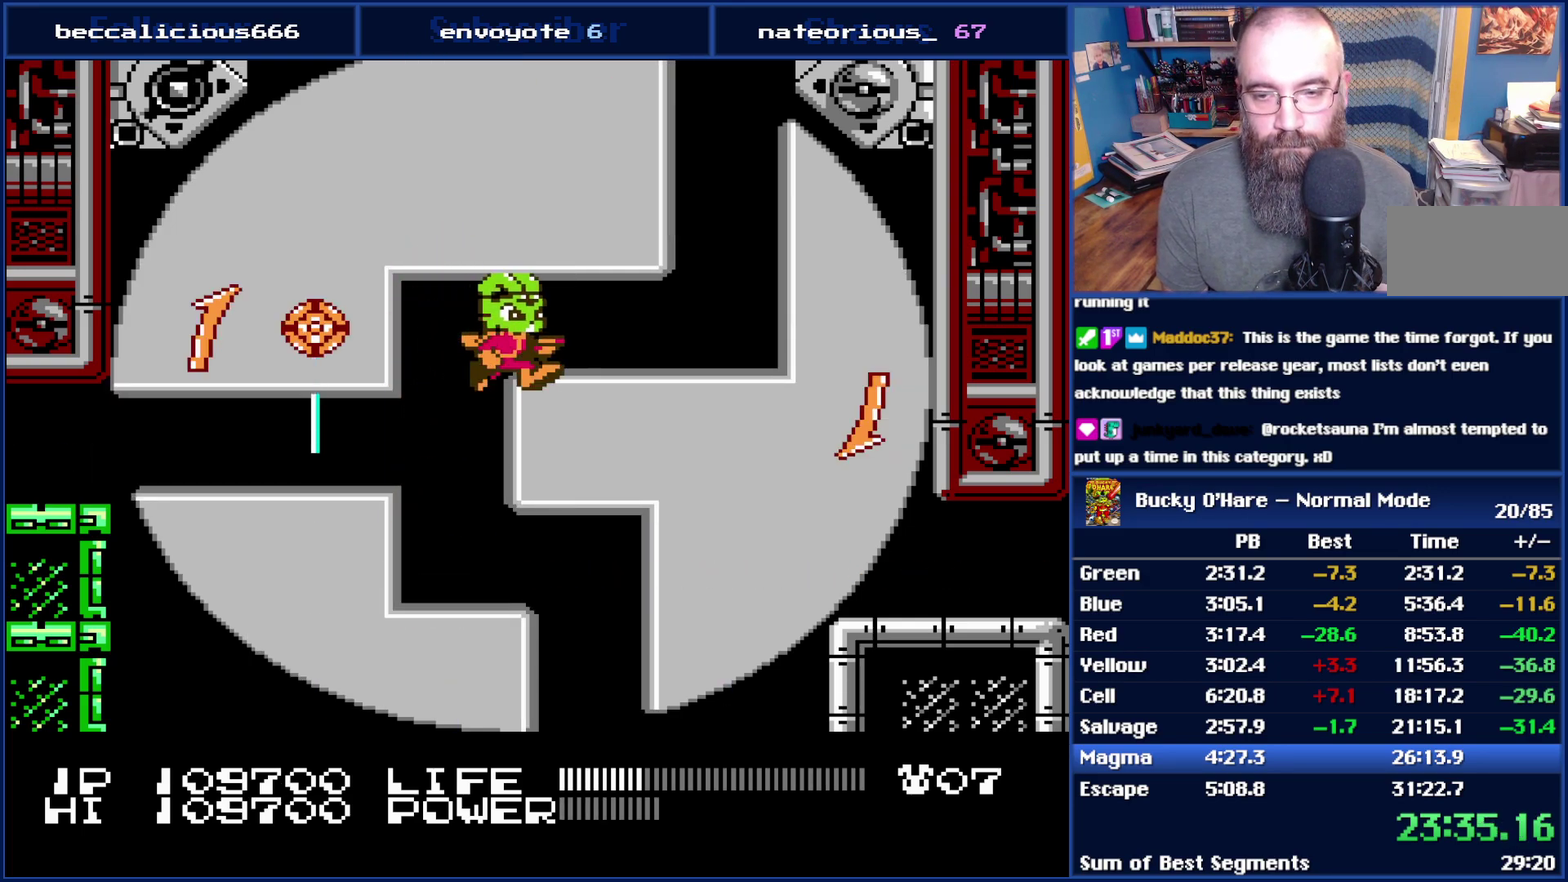
{"buttons": [], "events": [[367, "DPAD_RIGHT", "up"]]}
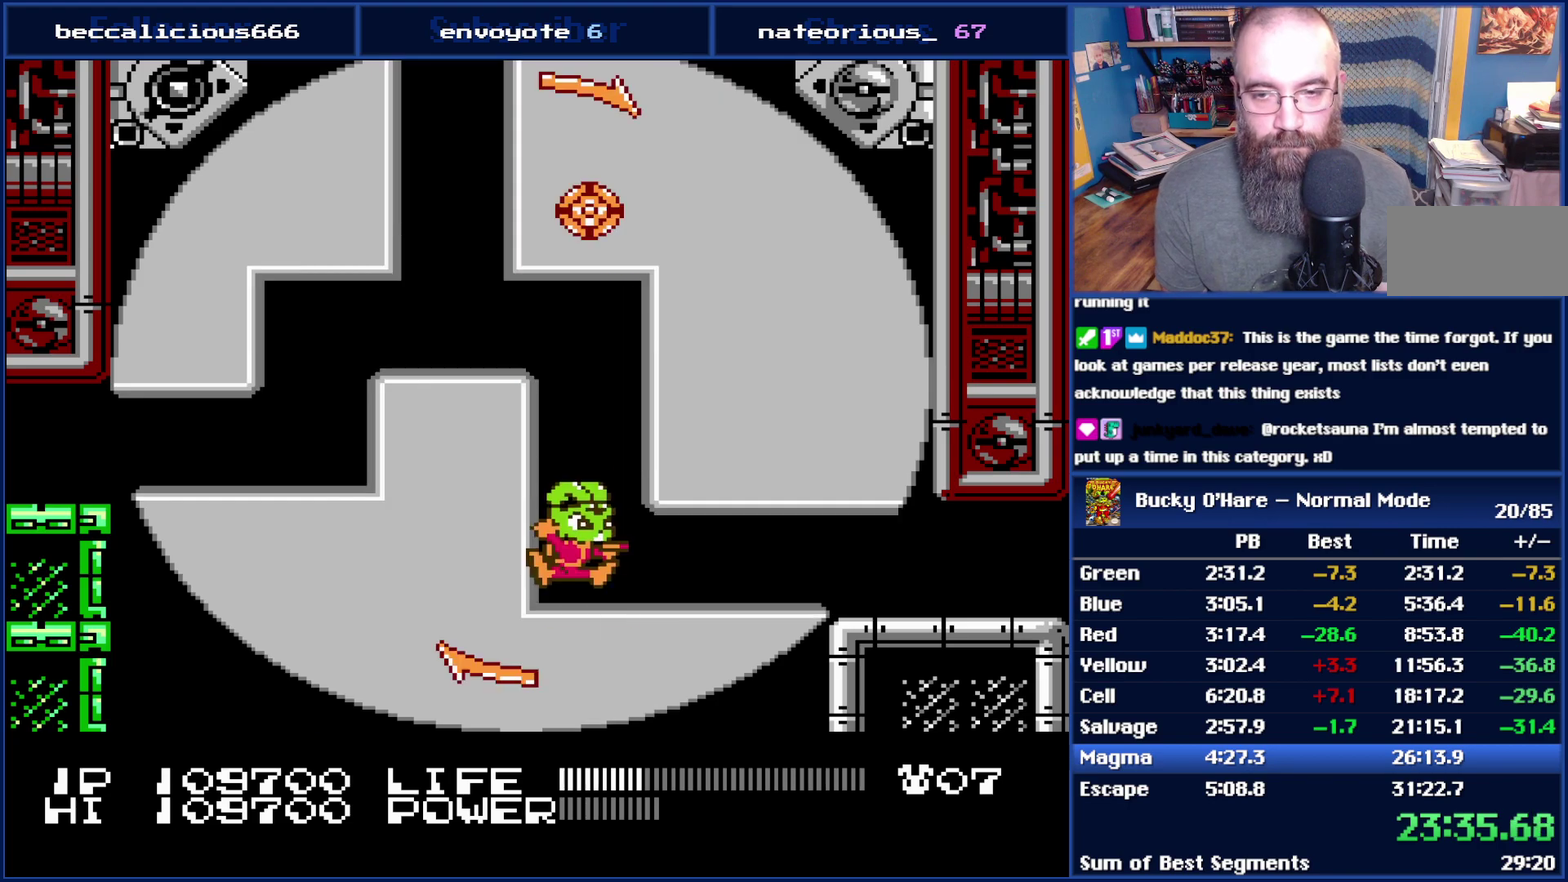
{"buttons": ["DPAD_RIGHT"], "events": [[117, "DPAD_RIGHT", "down"]]}
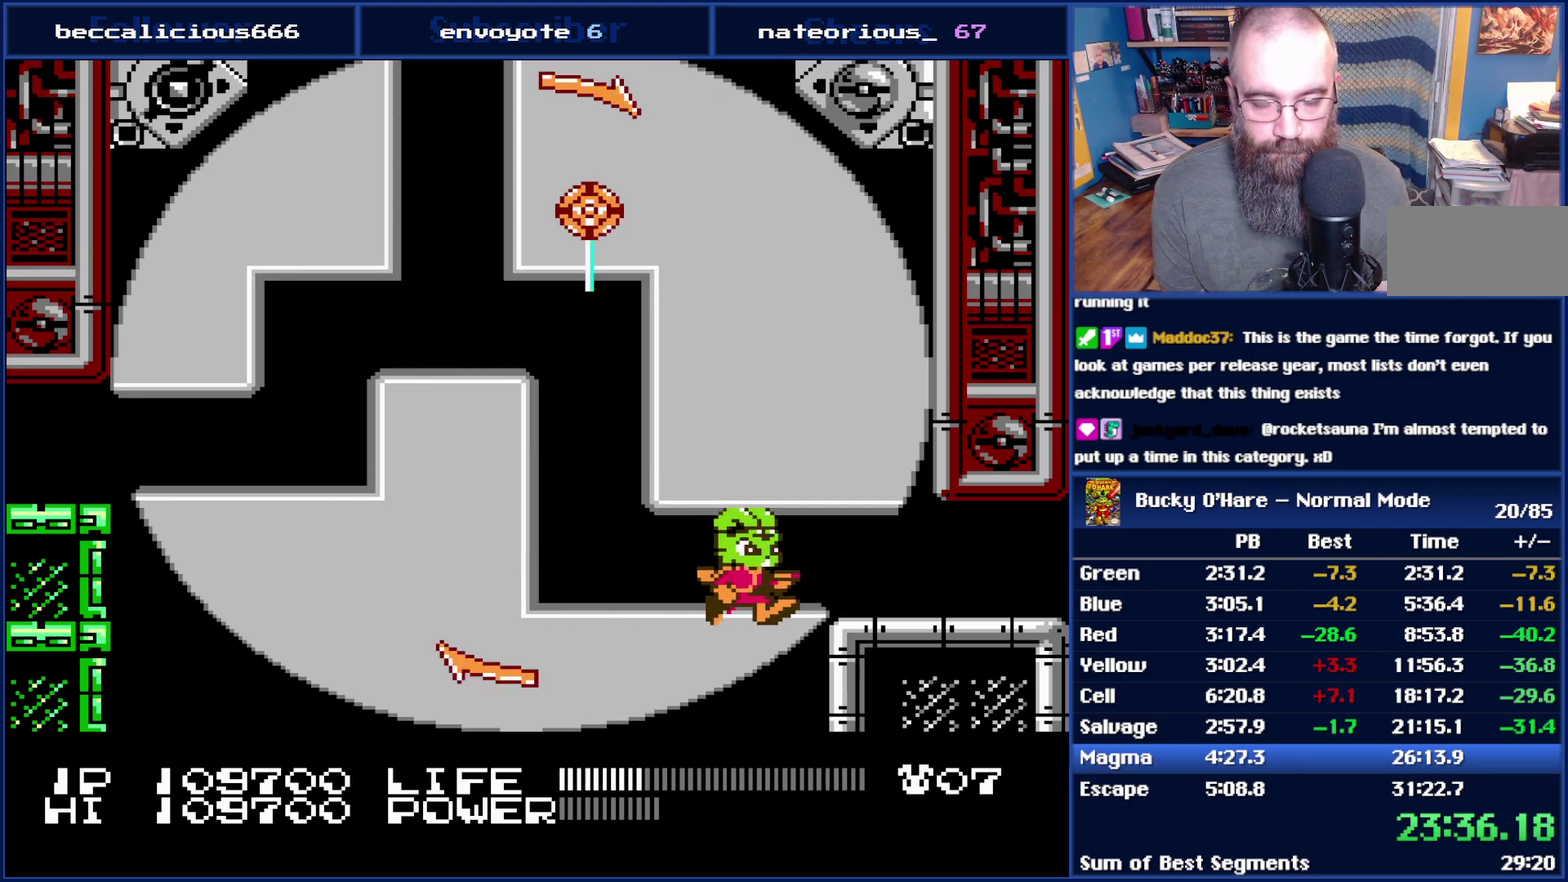
{"buttons": ["DPAD_RIGHT"], "events": []}
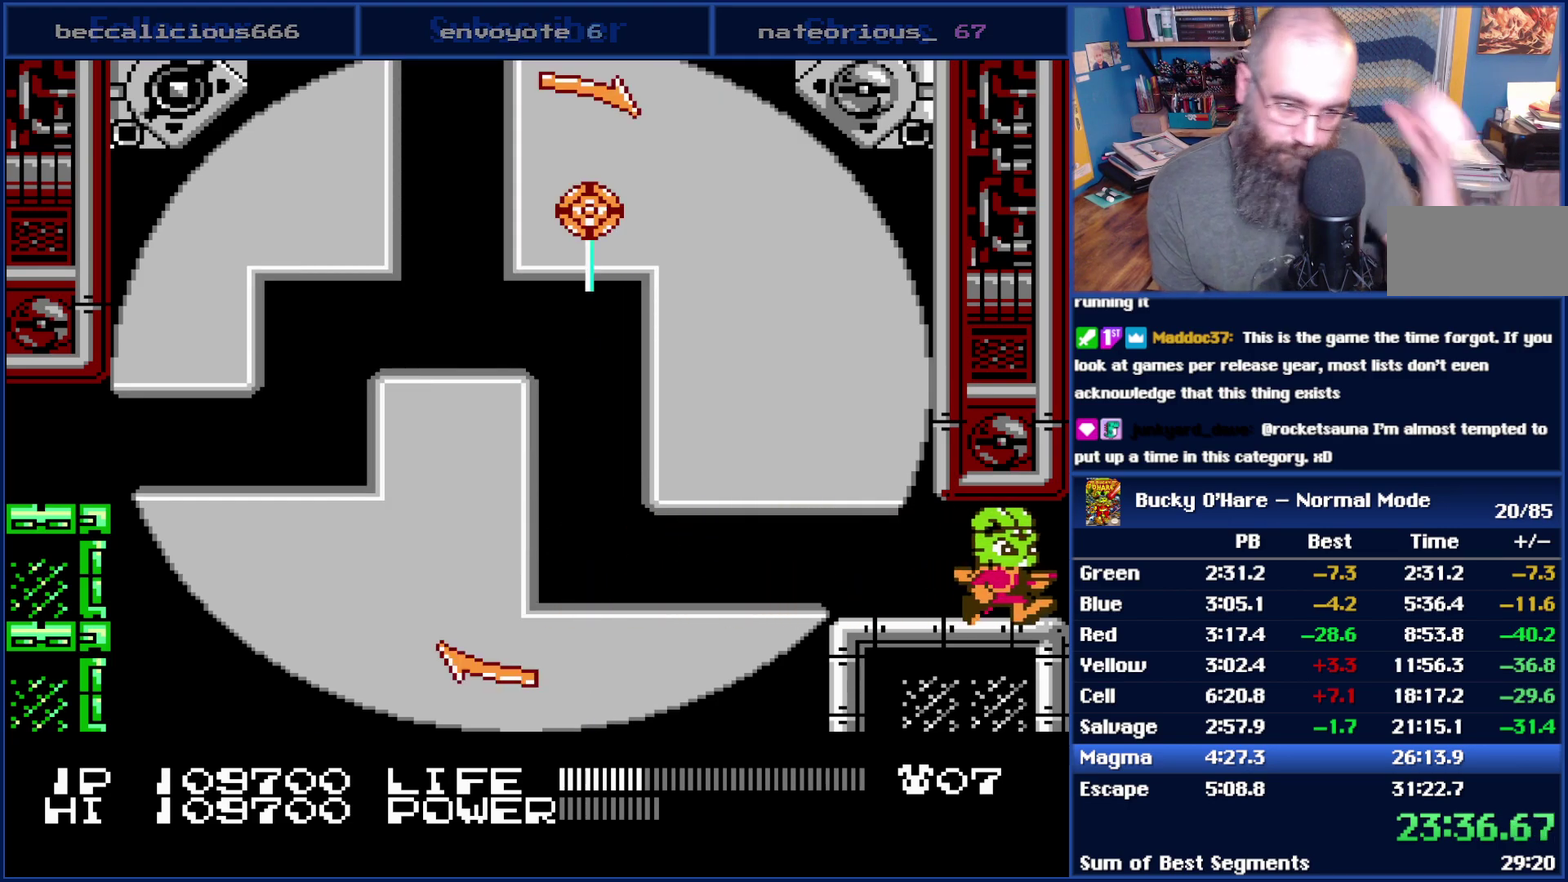
{"buttons": ["DPAD_RIGHT"], "events": [[83, "DPAD_RIGHT", "up"], [417, "DPAD_RIGHT", "down"]]}
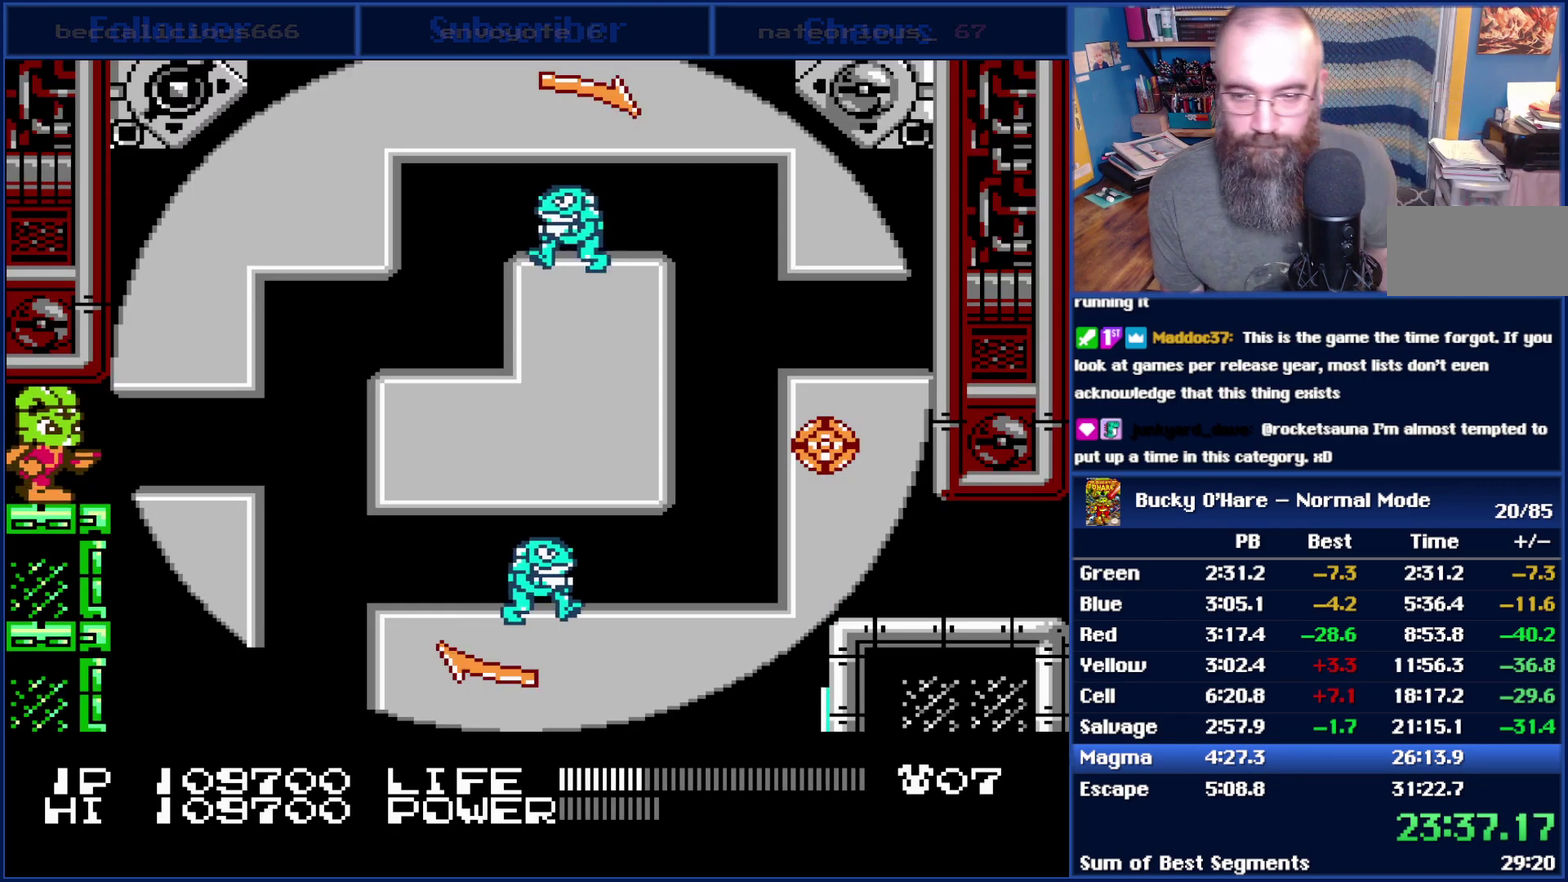
{"buttons": [], "events": [[167, "DPAD_RIGHT", "up"], [367, "DPAD_RIGHT", "down"], [483, "DPAD_RIGHT", "up"]]}
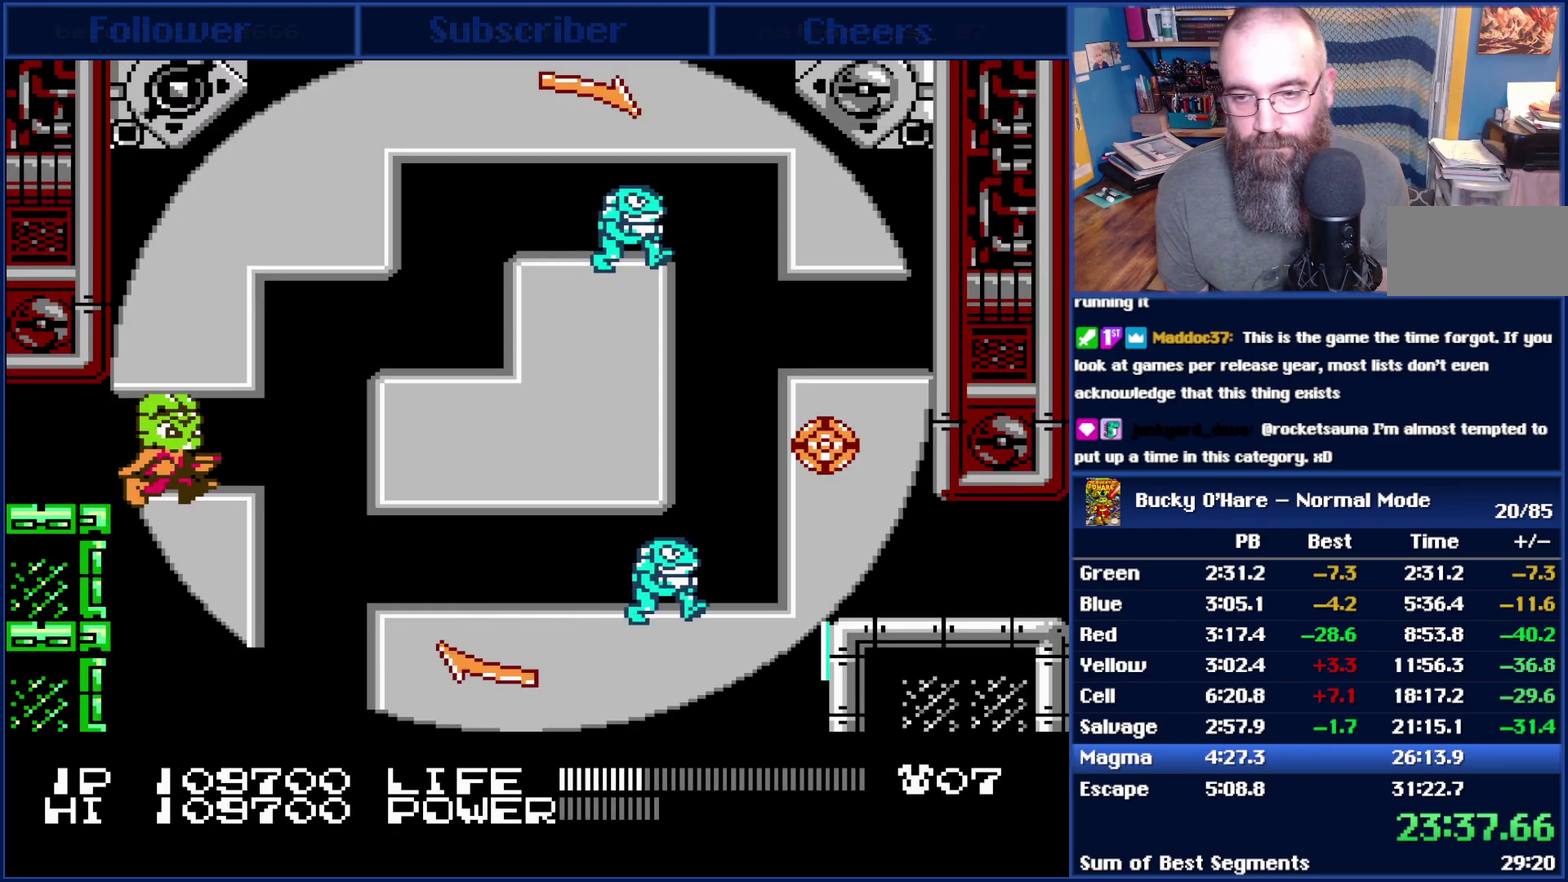
{"buttons": [], "events": [[333, "DPAD_RIGHT", "down"], [417, "DPAD_RIGHT", "up"]]}
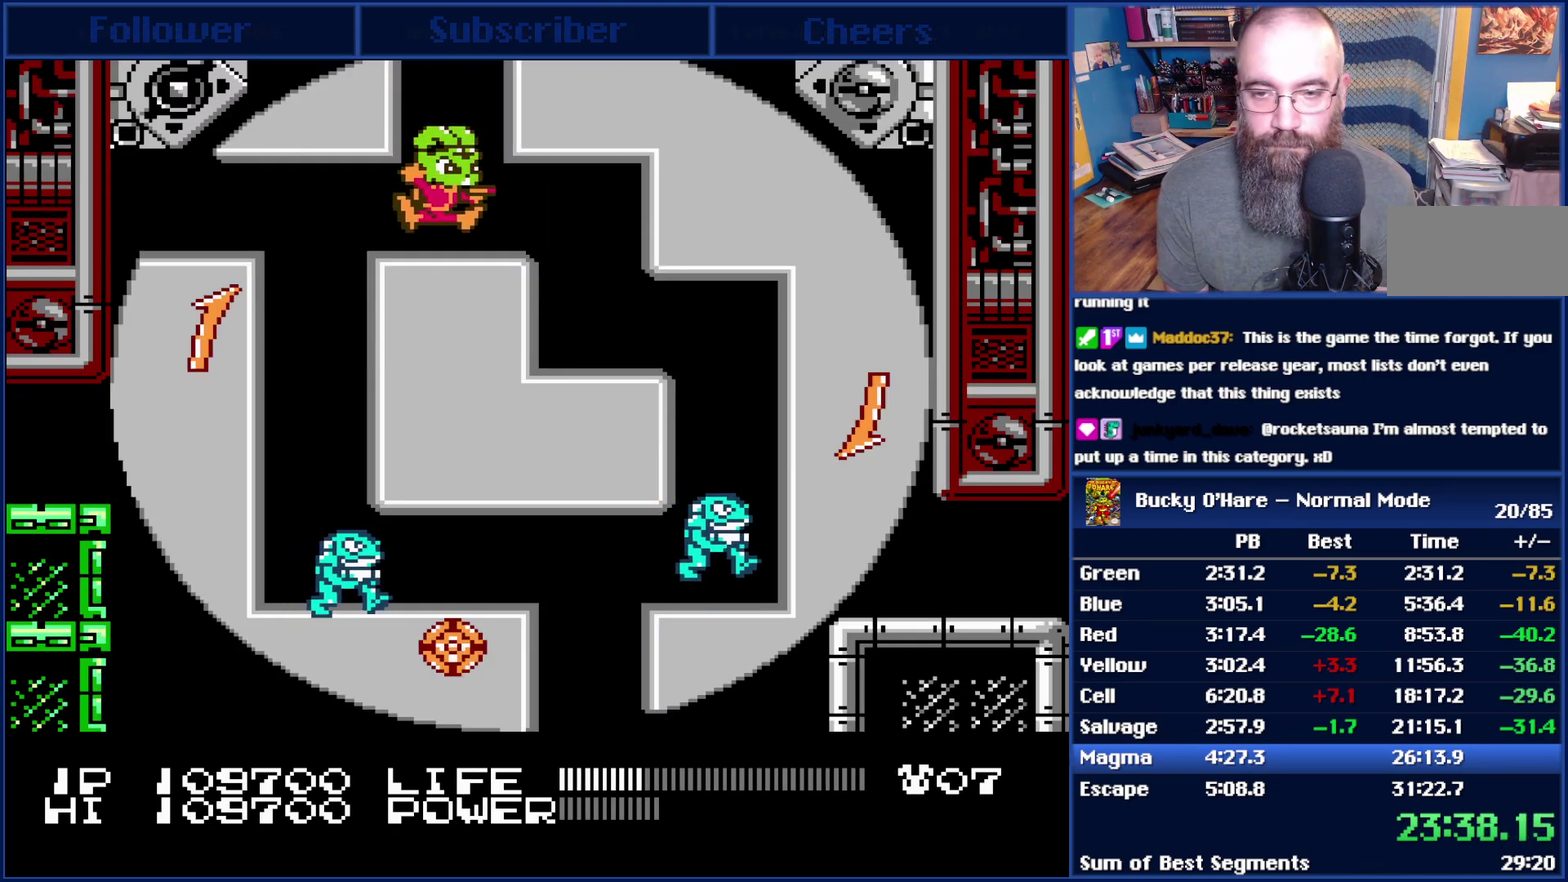
{"buttons": ["DPAD_RIGHT"], "events": [[200, "DPAD_RIGHT", "down"]]}
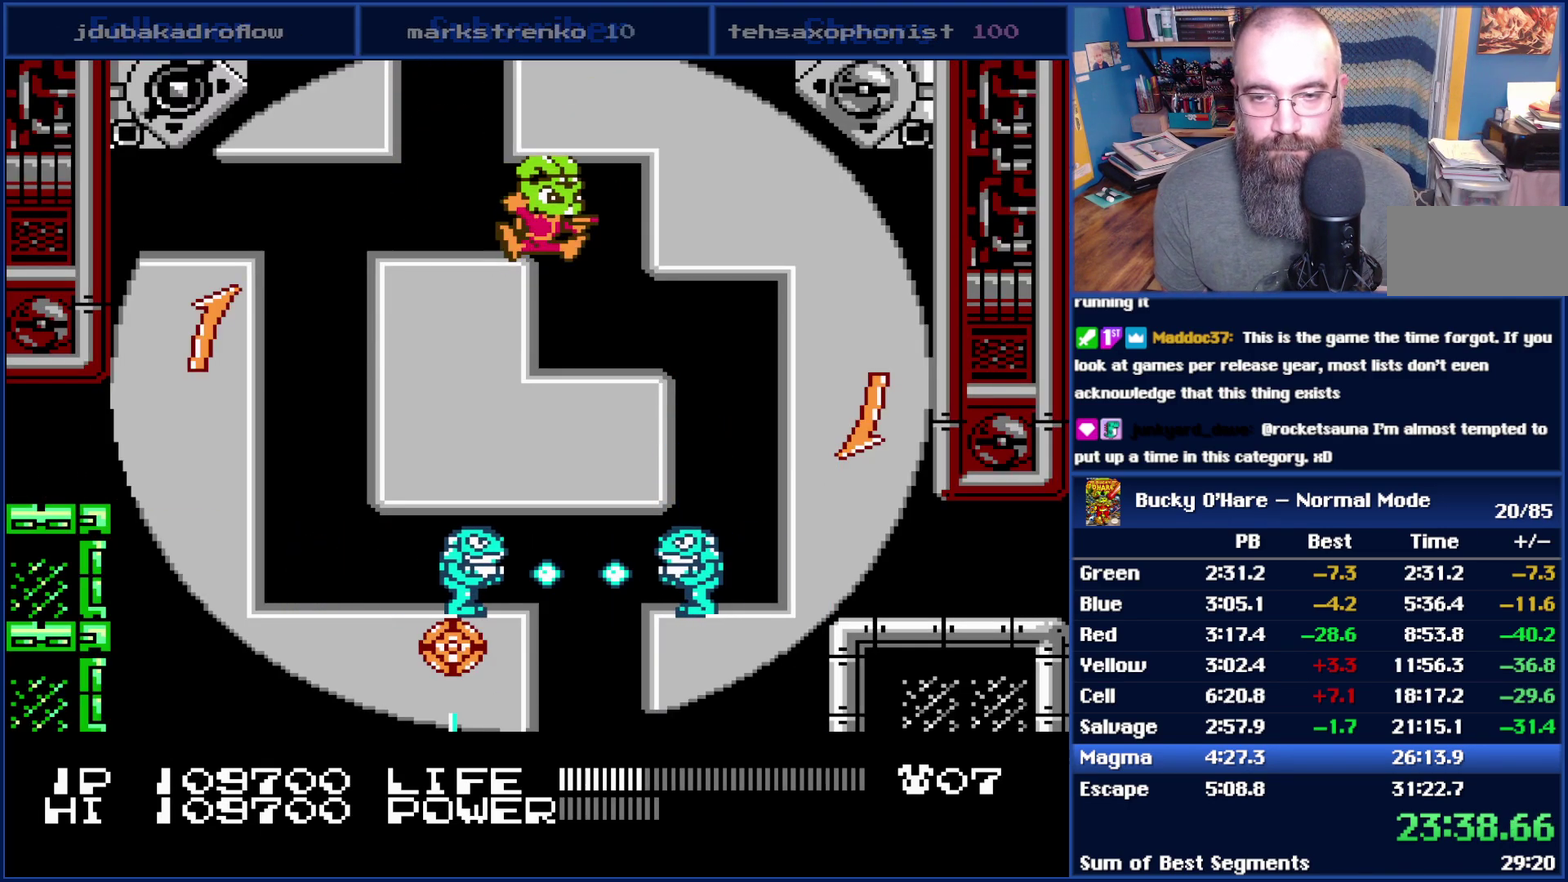
{"buttons": ["DPAD_RIGHT"], "events": [[17, "DPAD_RIGHT", "up"], [483, "DPAD_RIGHT", "down"]]}
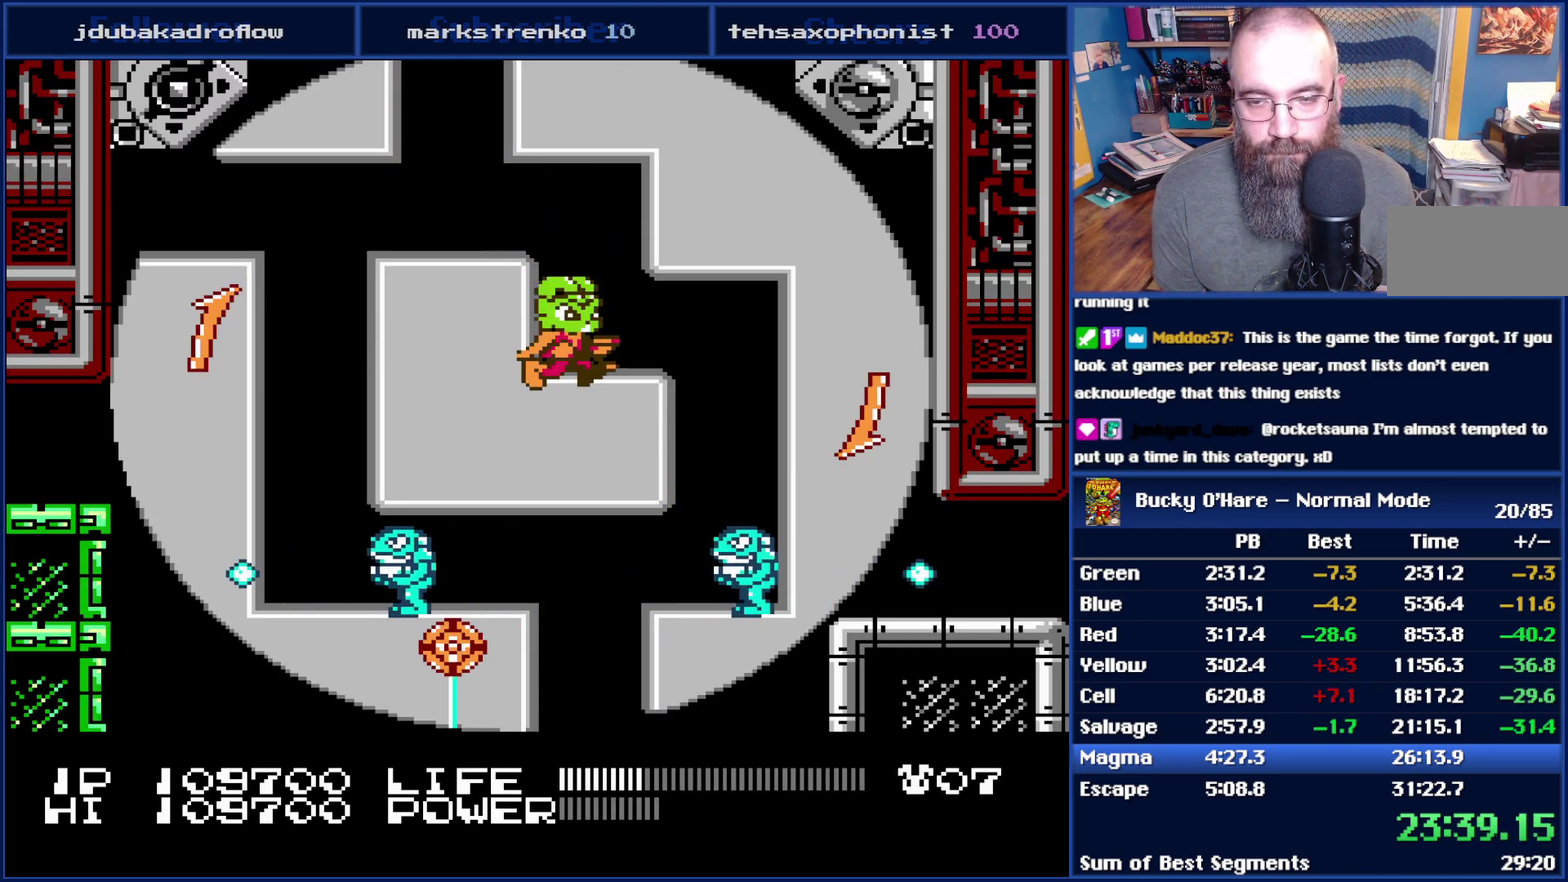
{"buttons": [], "events": [[83, "DPAD_RIGHT", "up"]]}
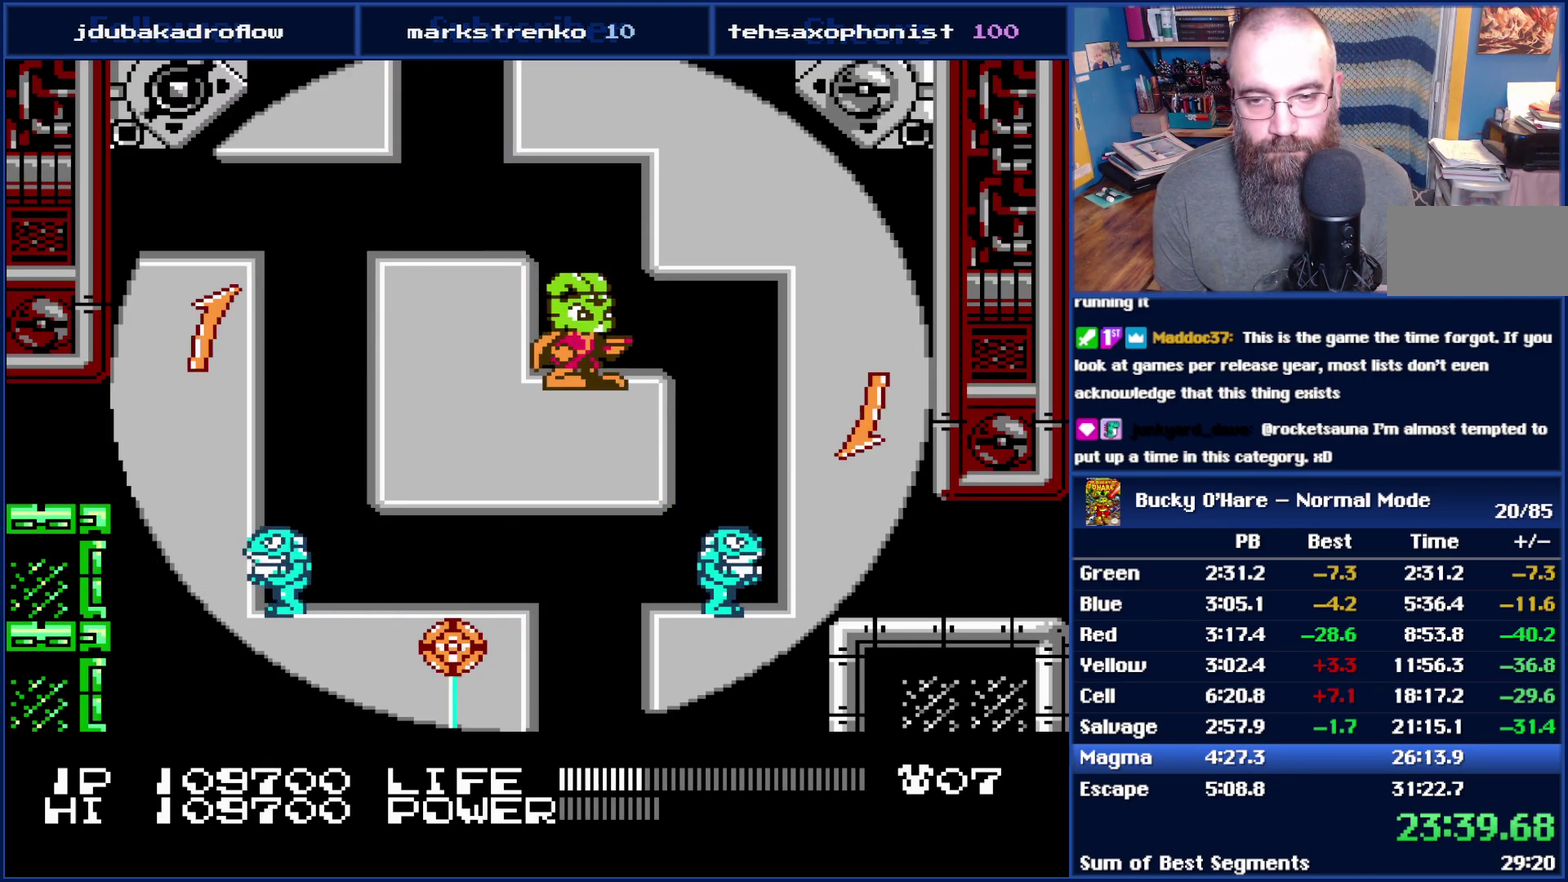
{"buttons": [], "events": []}
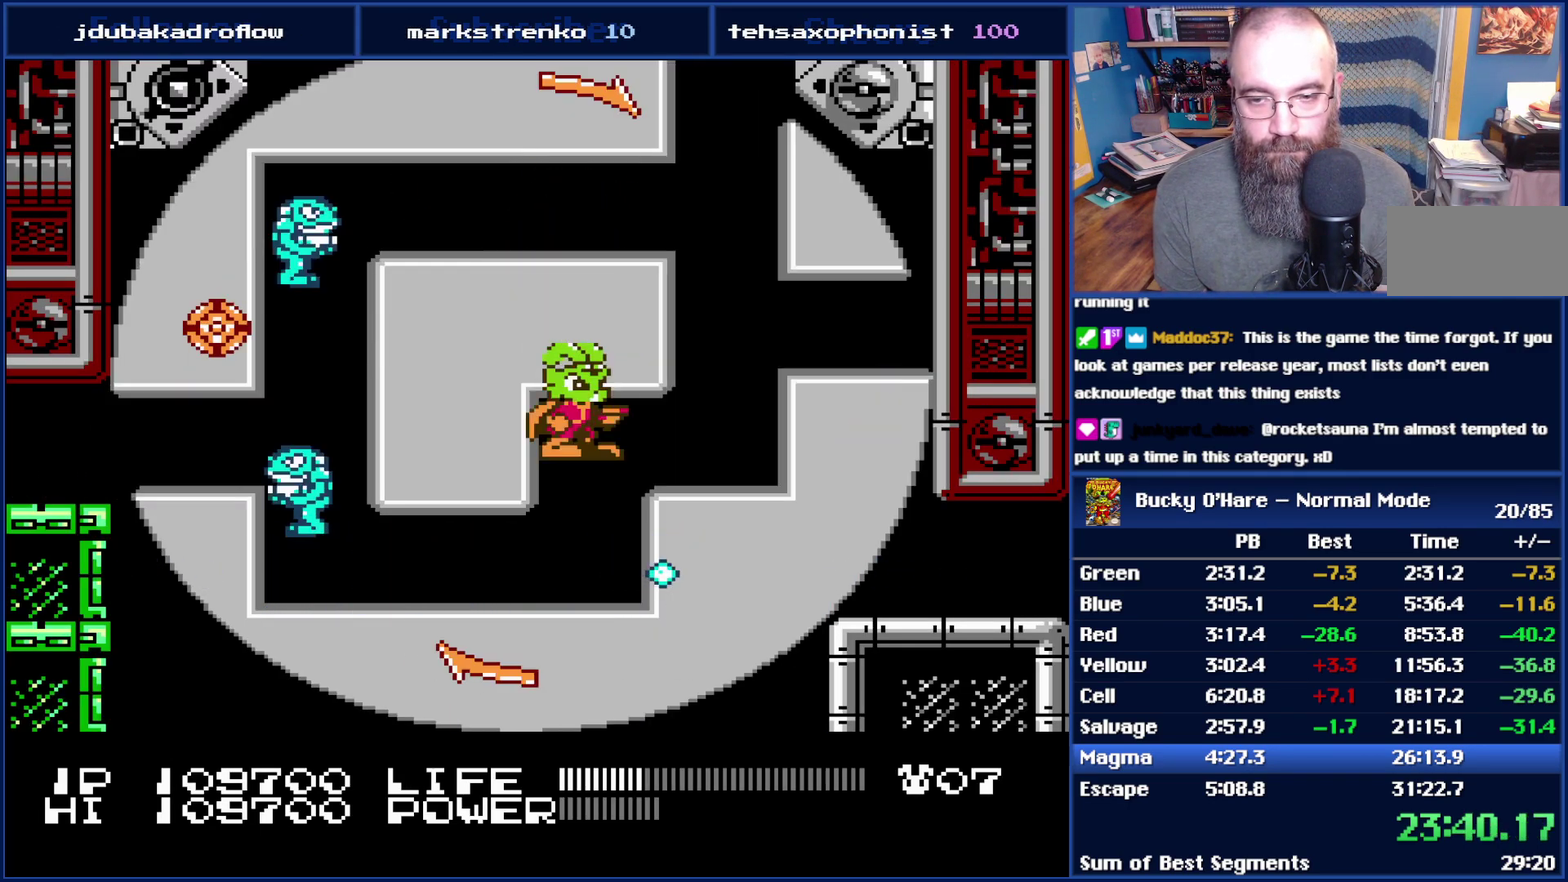
{"buttons": ["DPAD_RIGHT"], "events": [[50, "DPAD_RIGHT", "down"], [333, "A", "down"], [417, "A", "up"]]}
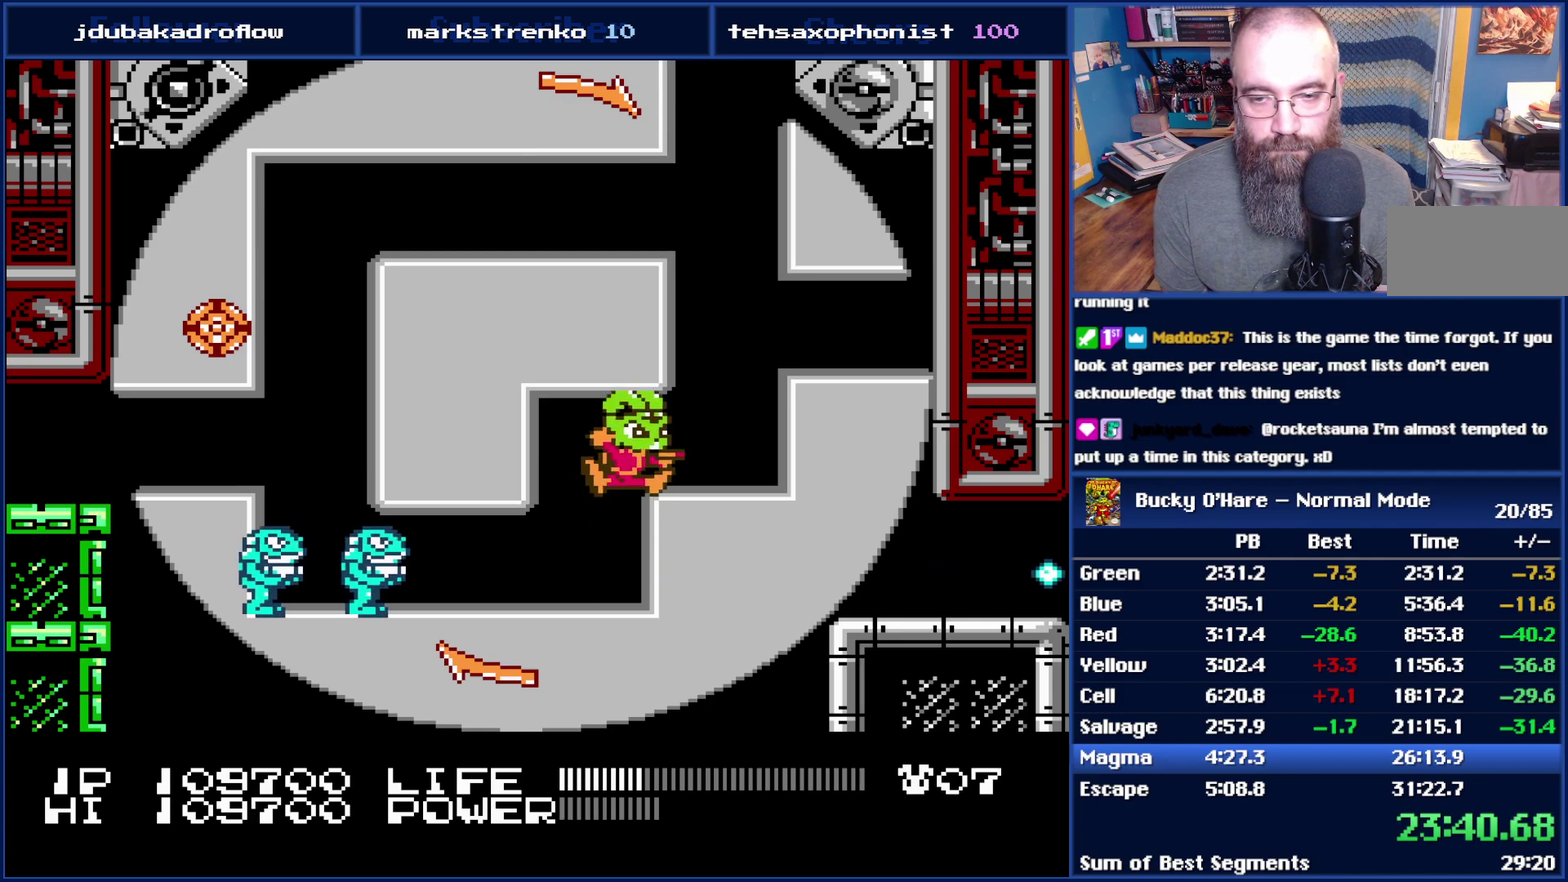
{"buttons": [], "events": [[267, "DPAD_RIGHT", "up"]]}
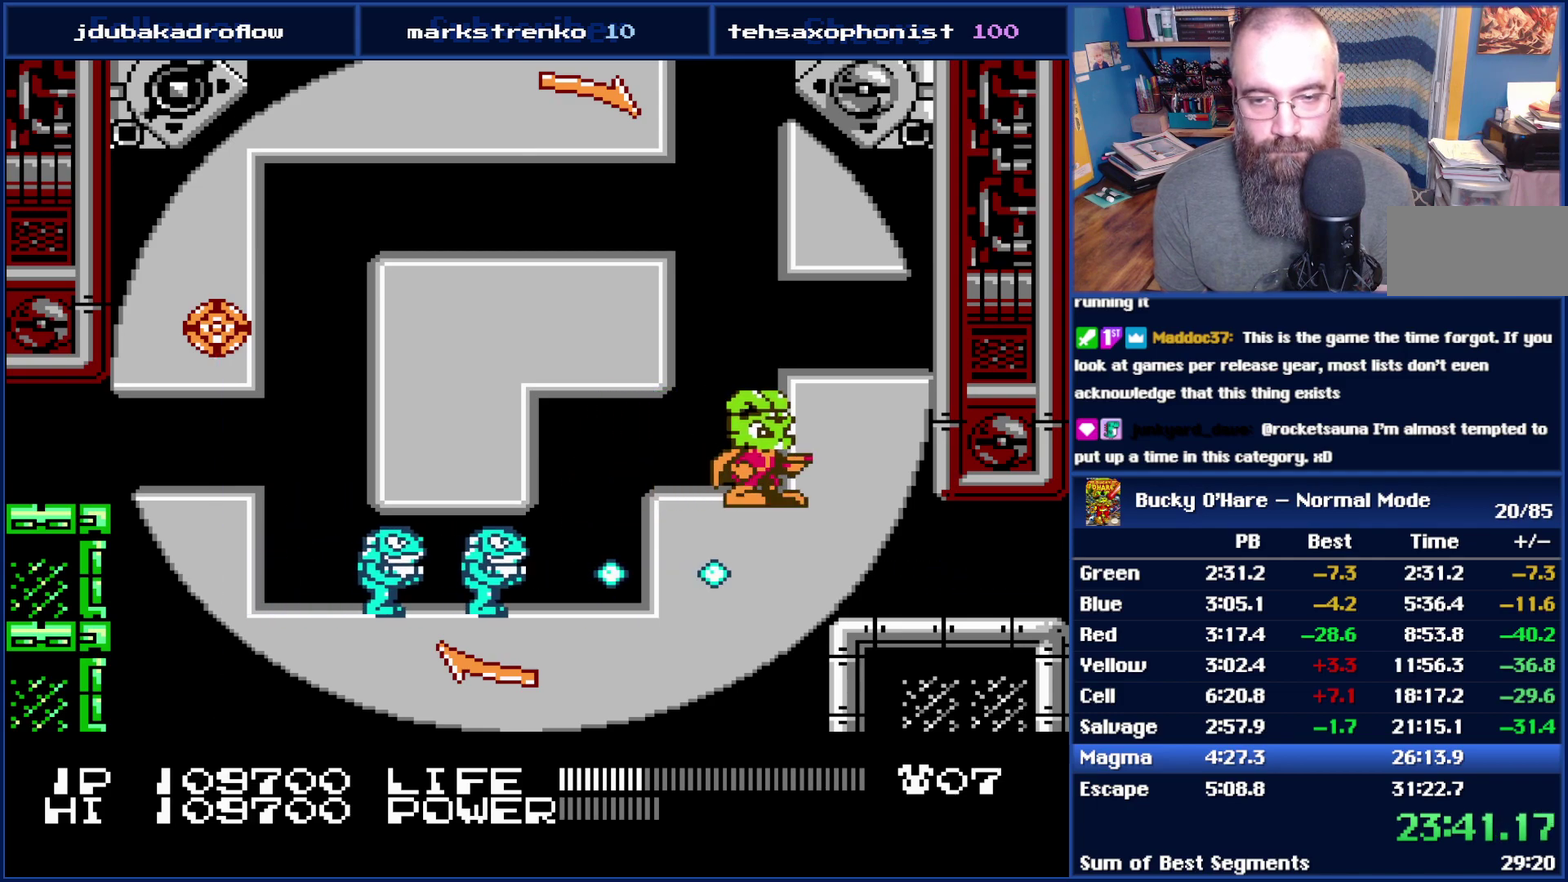
{"buttons": [], "events": []}
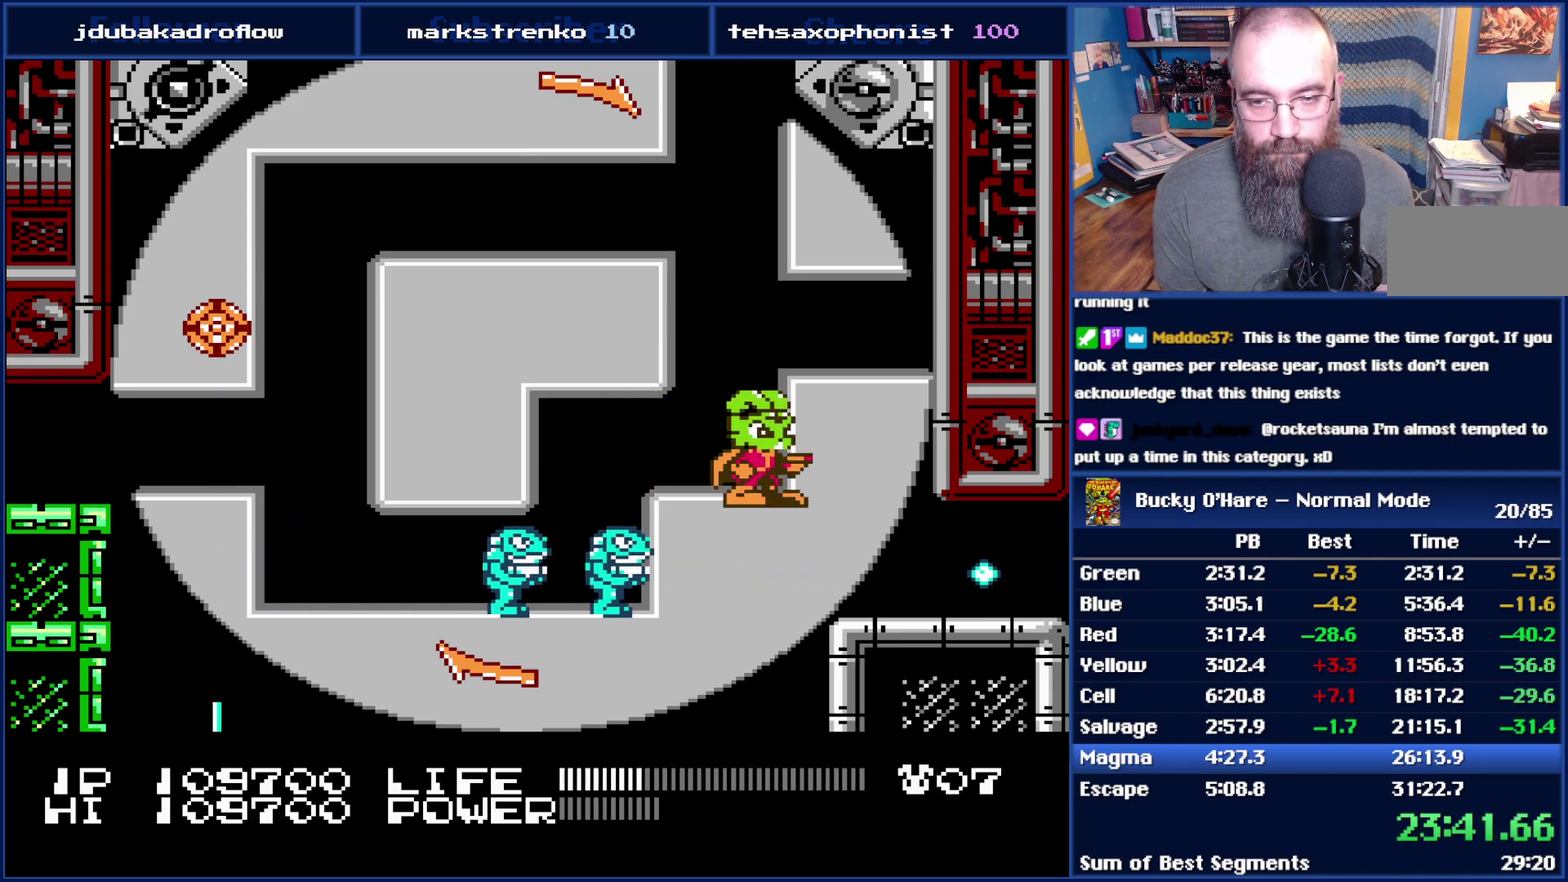
{"buttons": ["A"], "events": [[350, "A", "down"]]}
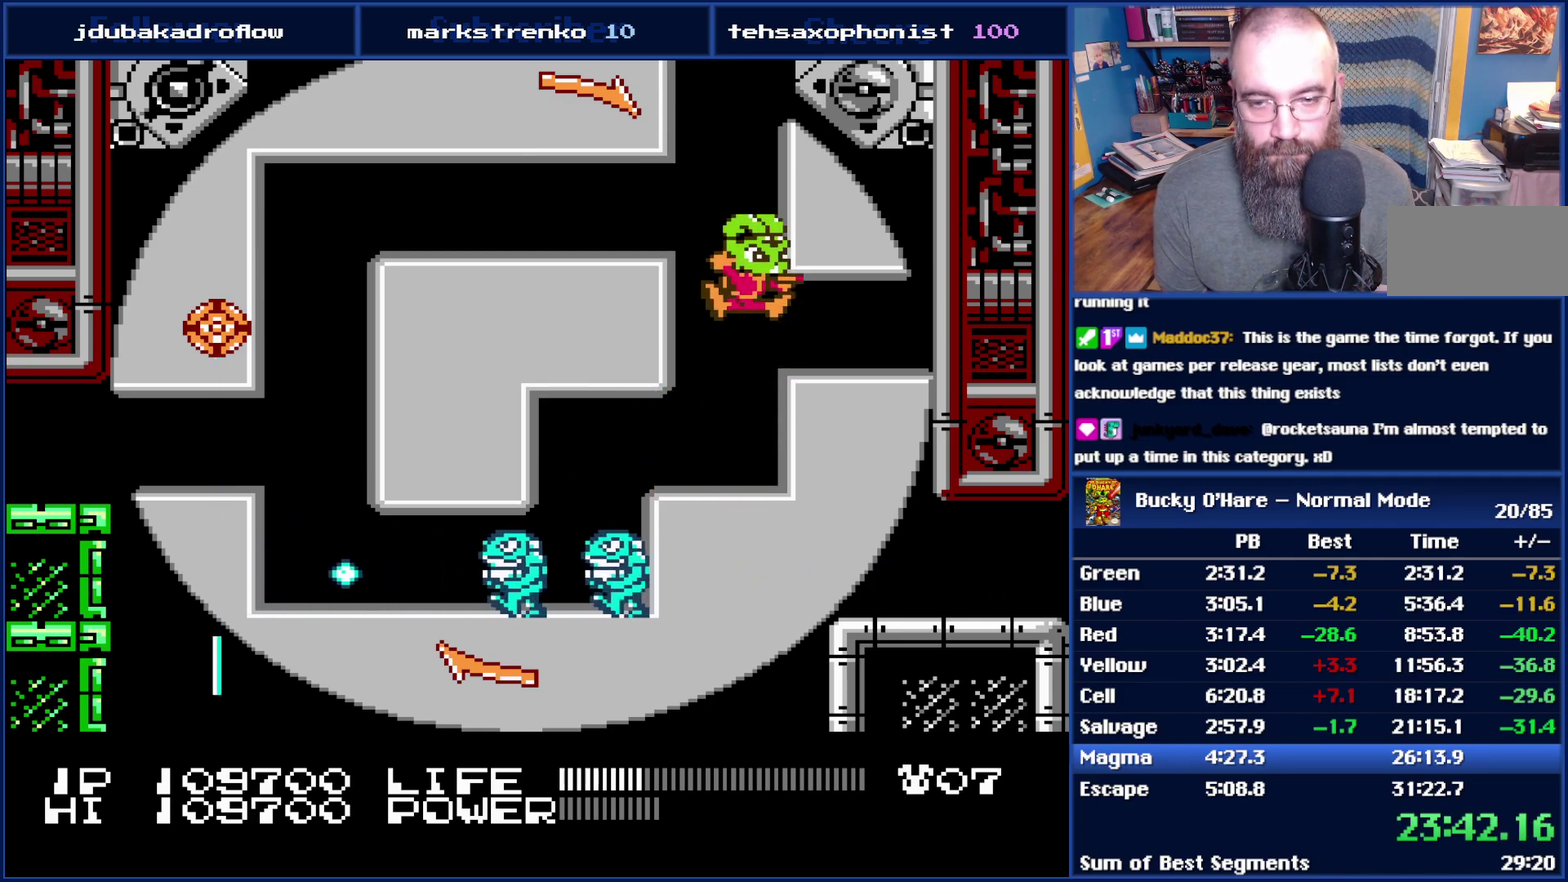
{"buttons": ["DPAD_RIGHT"], "events": [[100, "DPAD_RIGHT", "down"], [417, "A", "up"]]}
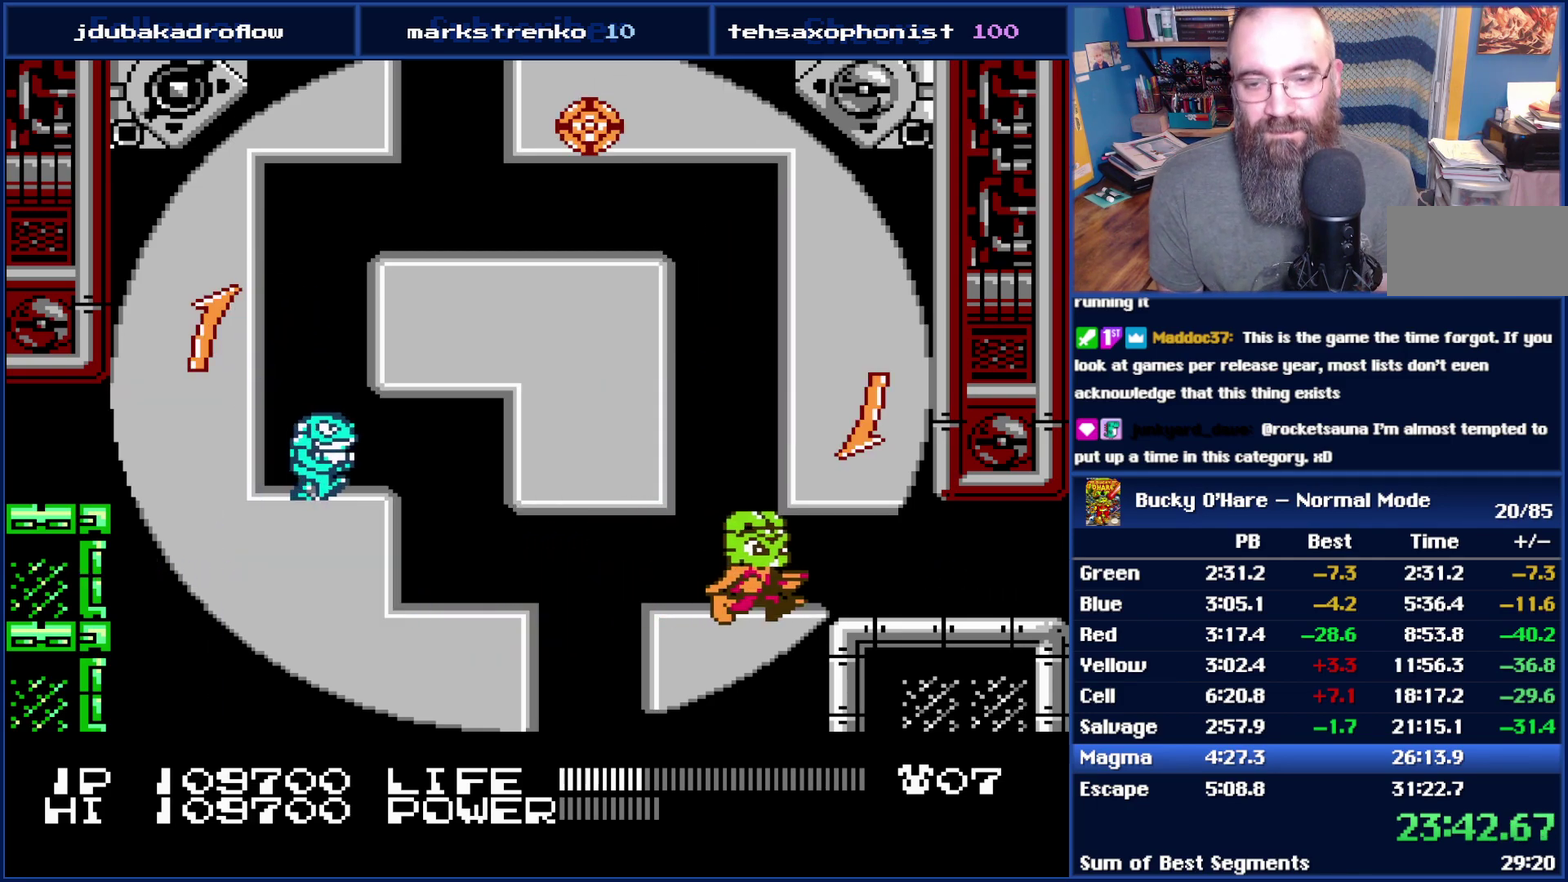
{"buttons": ["DPAD_RIGHT"], "events": []}
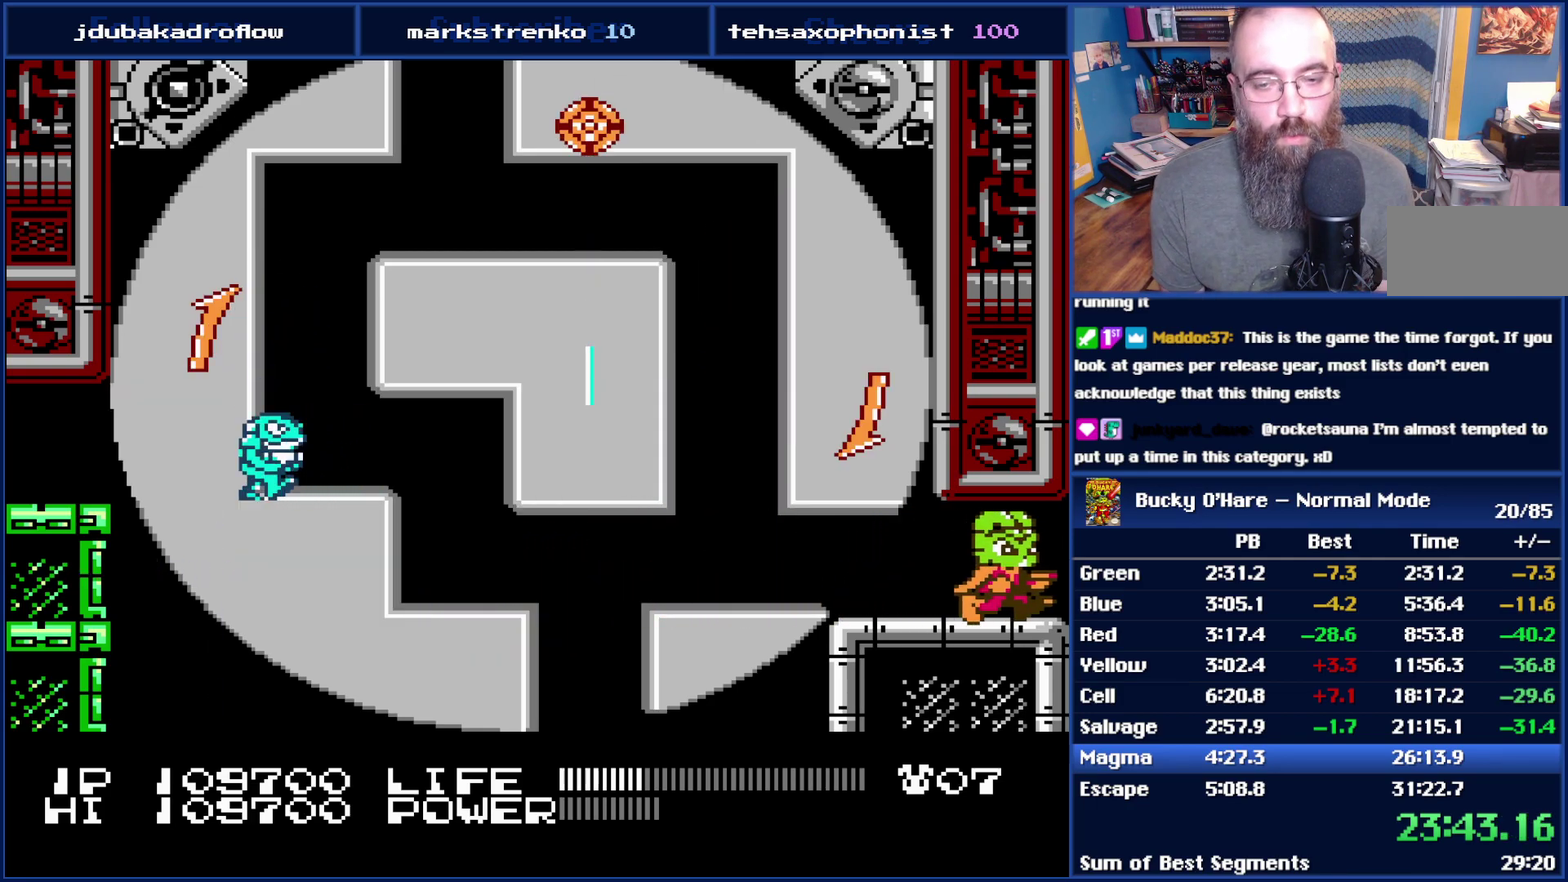
{"buttons": ["B", "DPAD_RIGHT"], "events": [[267, "B", "down"], [317, "B", "up"], [450, "B", "down"]]}
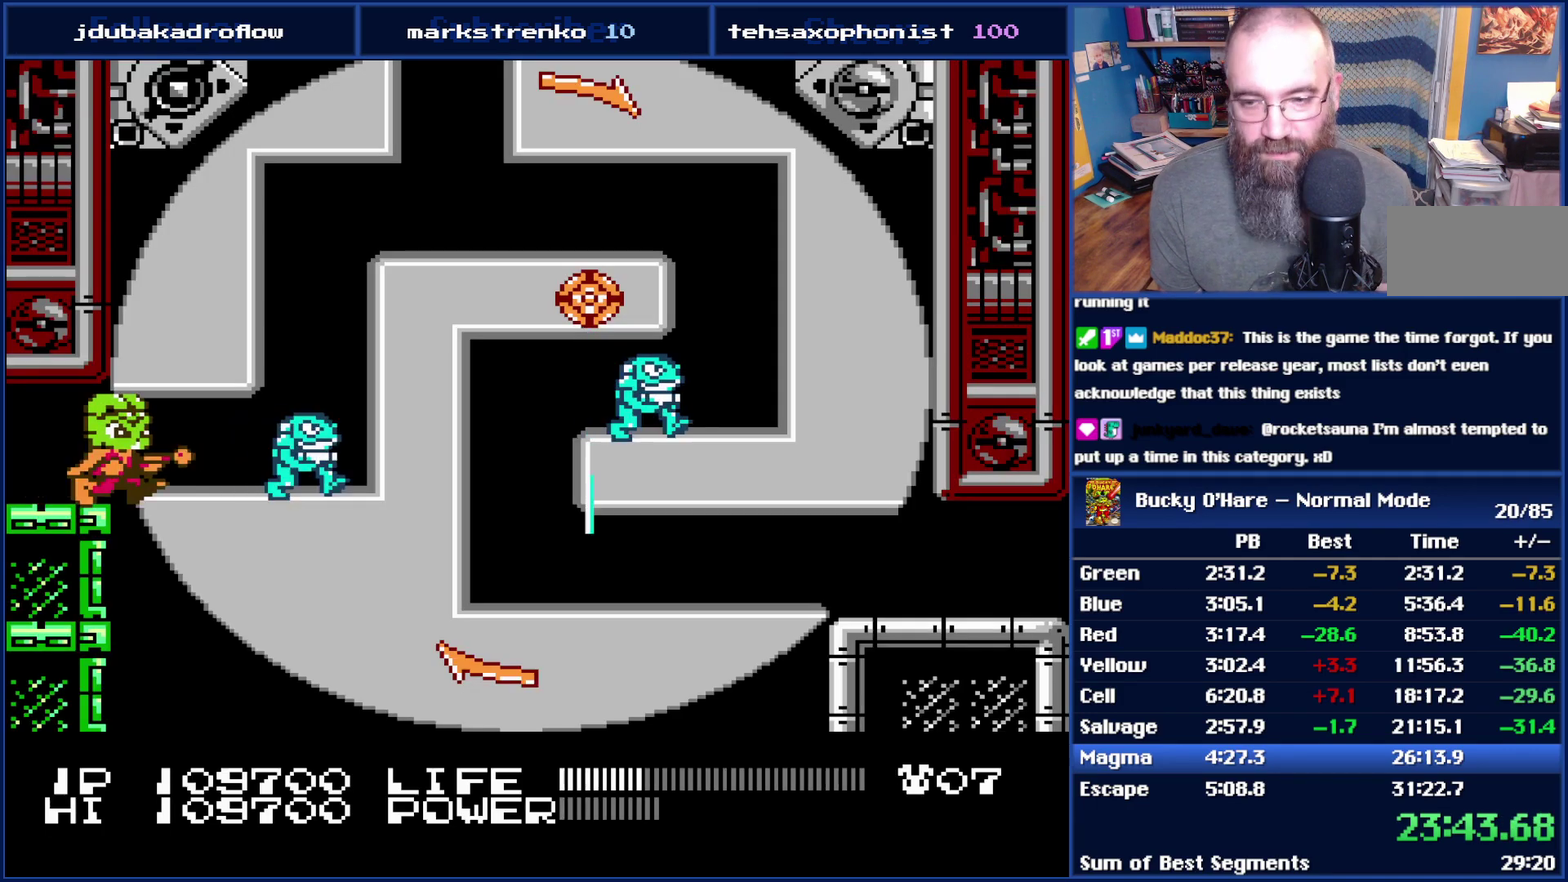
{"buttons": [], "events": [[17, "B", "up"], [83, "DPAD_RIGHT", "up"], [167, "B", "down"], [233, "B", "up"], [300, "B", "down"], [350, "B", "up"]]}
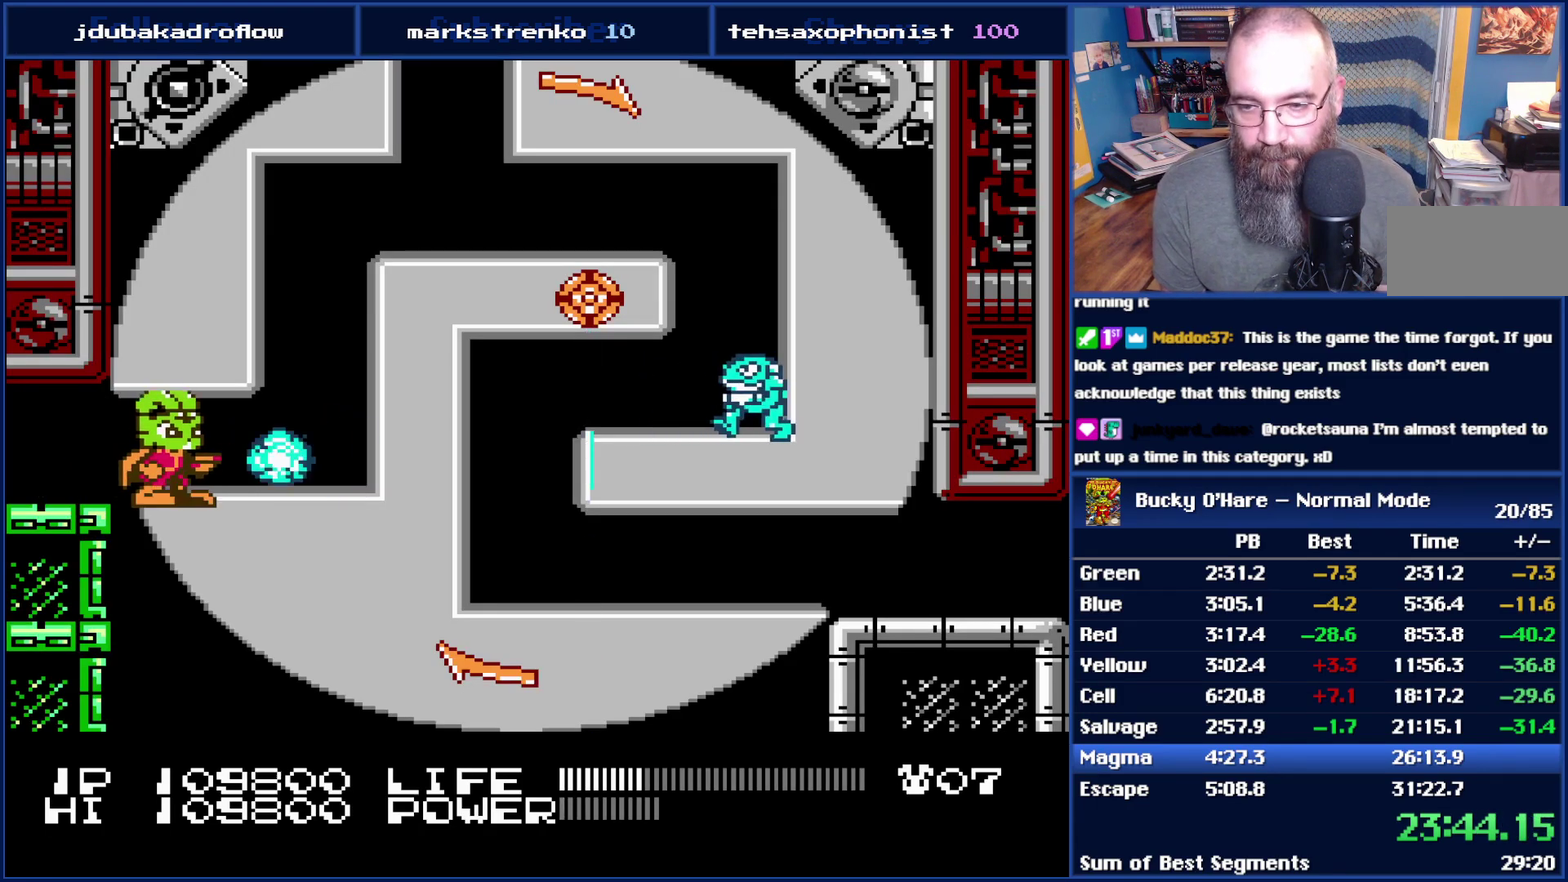
{"buttons": ["DPAD_RIGHT"], "events": [[17, "B", "down"], [17, "DPAD_RIGHT", "down"], [83, "B", "up"]]}
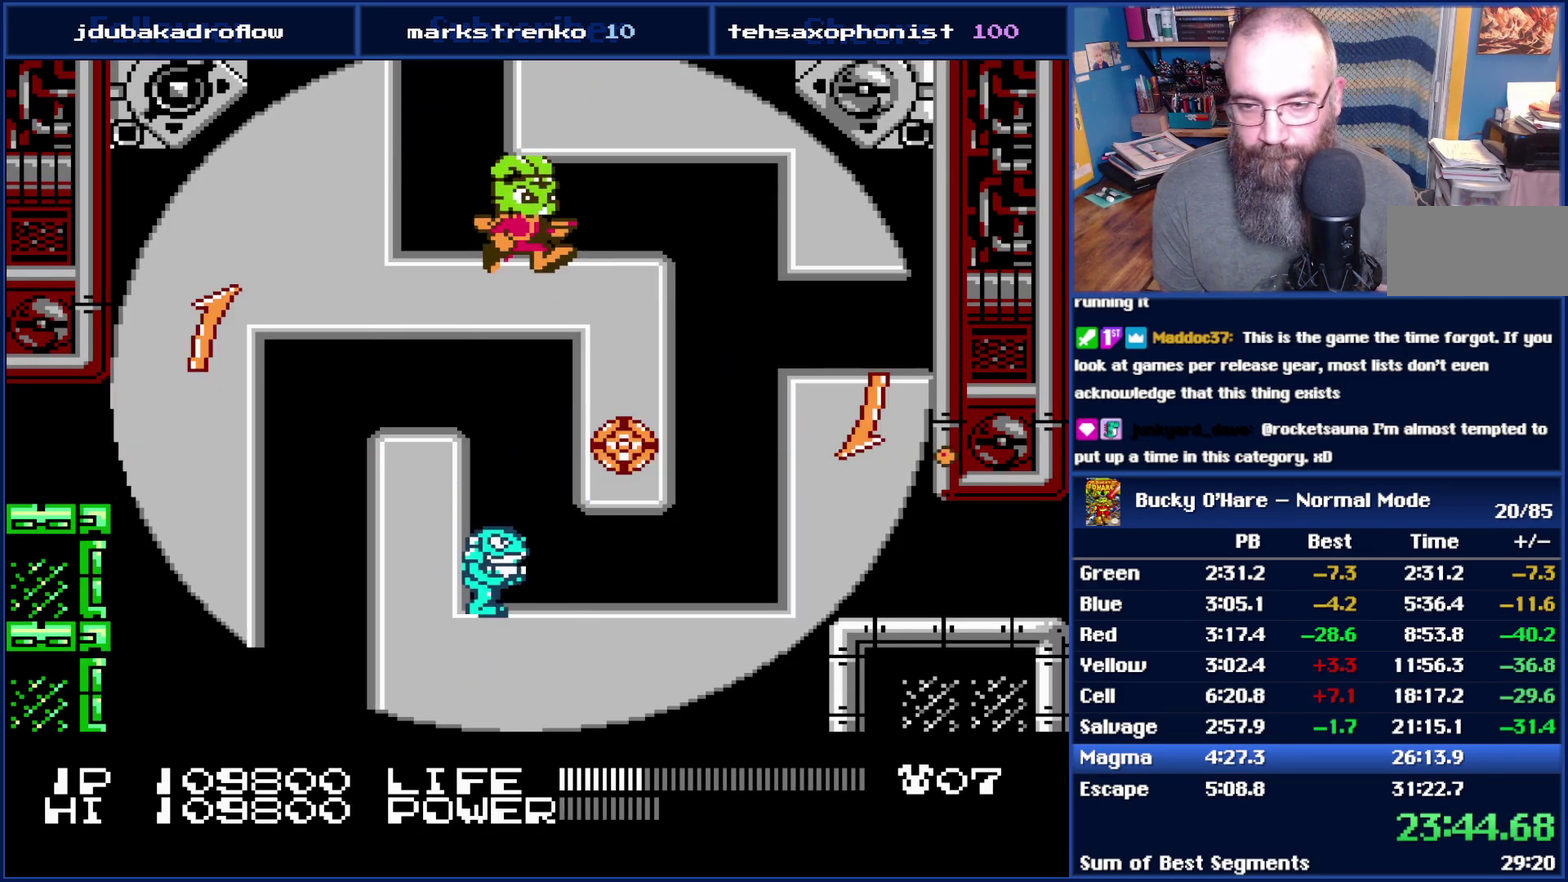
{"buttons": ["DPAD_LEFT"], "events": [[350, "DPAD_RIGHT", "up"], [417, "DPAD_LEFT", "down"]]}
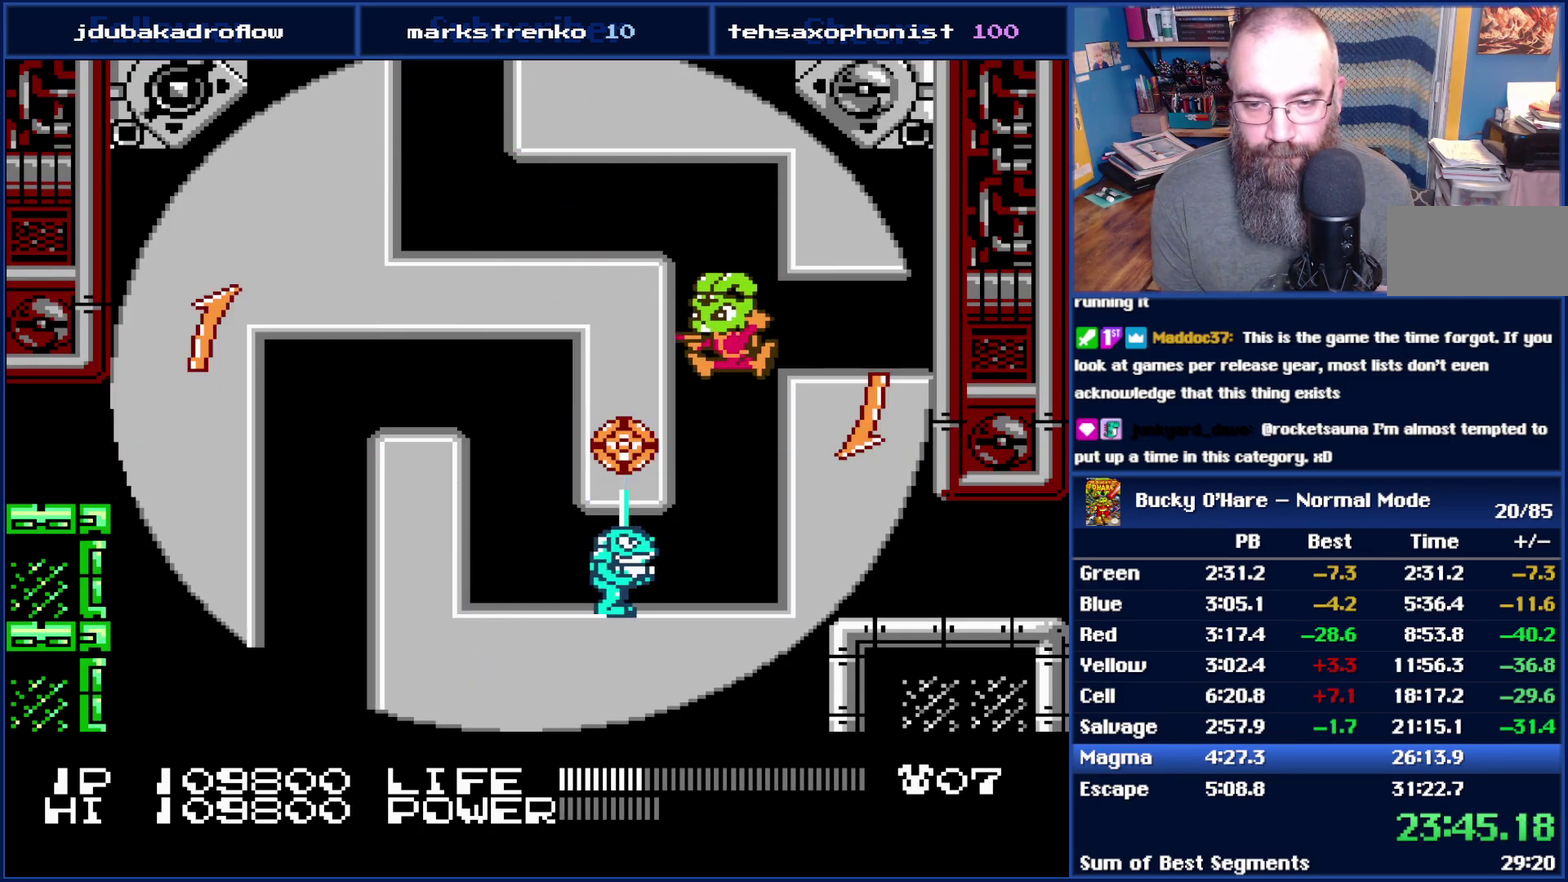
{"buttons": ["DPAD_LEFT"], "events": []}
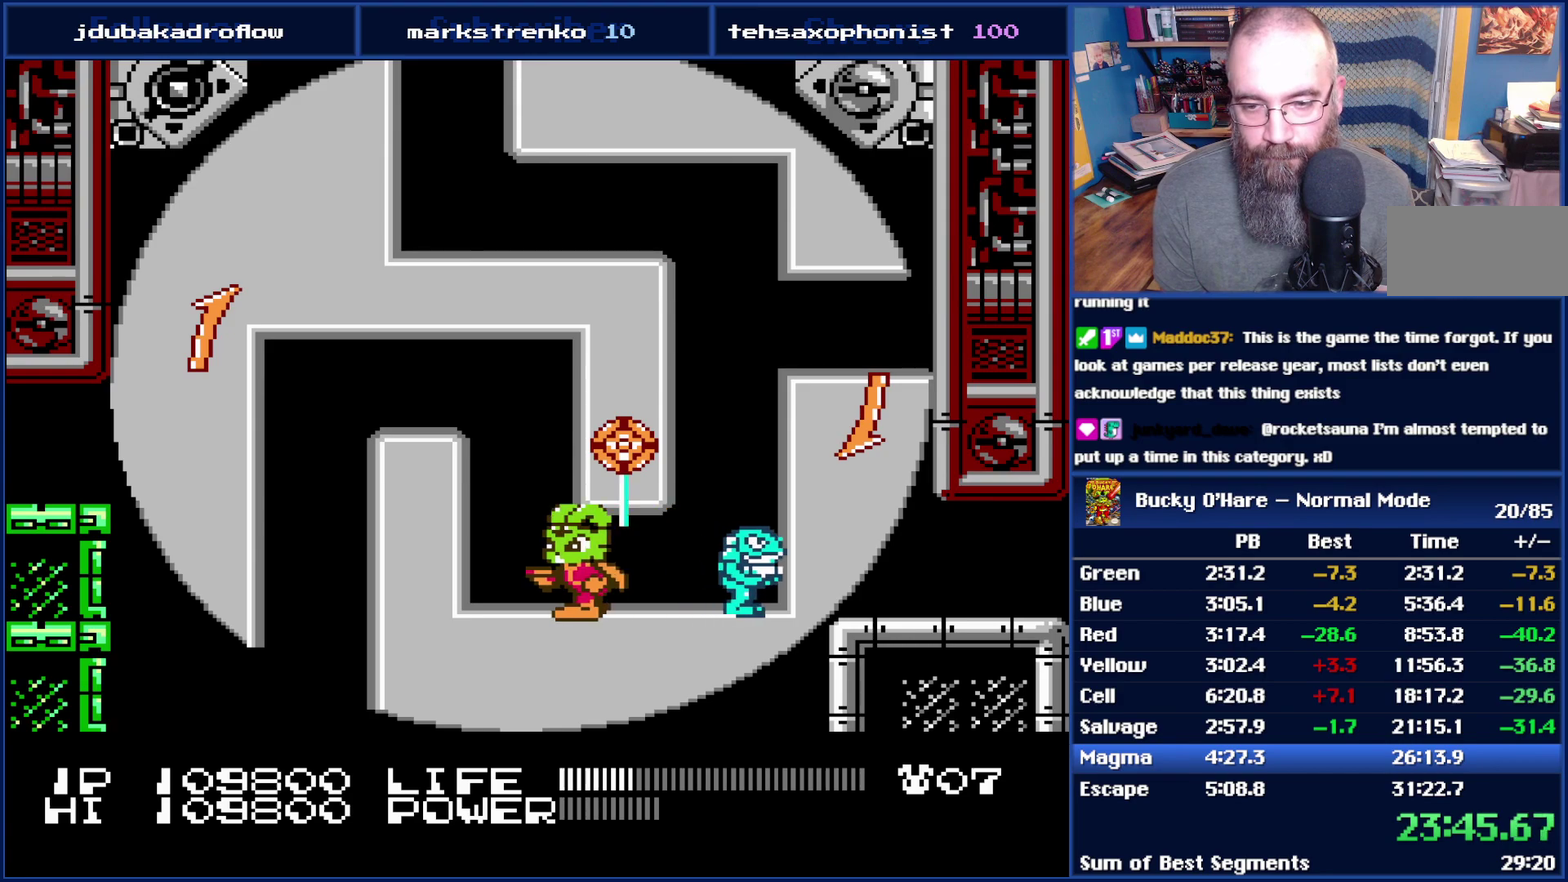
{"buttons": [], "events": [[200, "A", "down"], [350, "A", "up"], [383, "DPAD_LEFT", "up"]]}
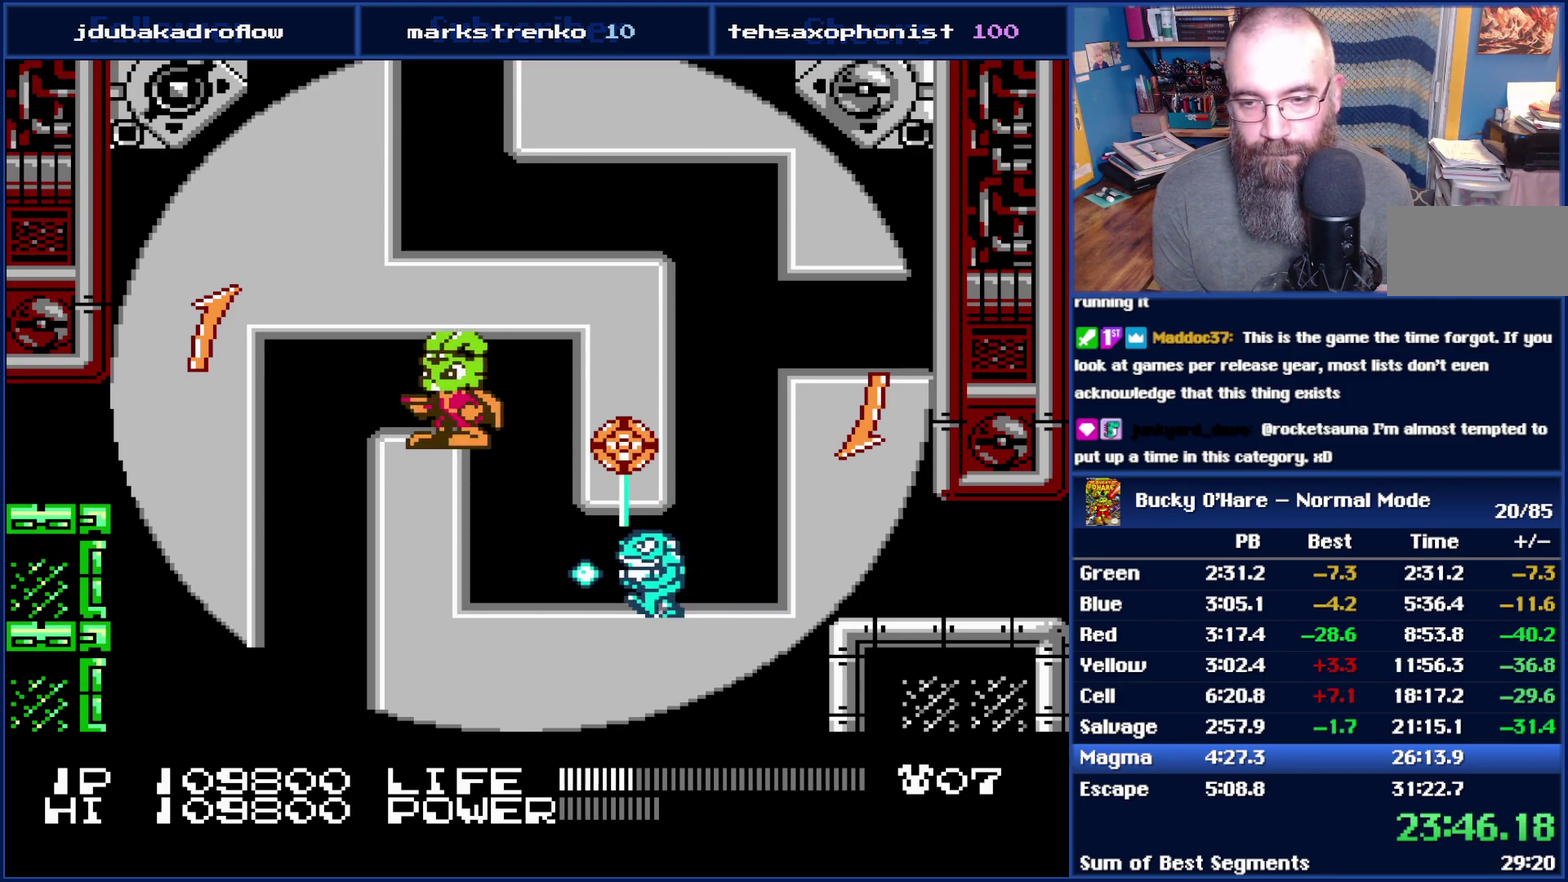
{"buttons": [], "events": [[267, "SELECT", "down"], [383, "SELECT", "up"]]}
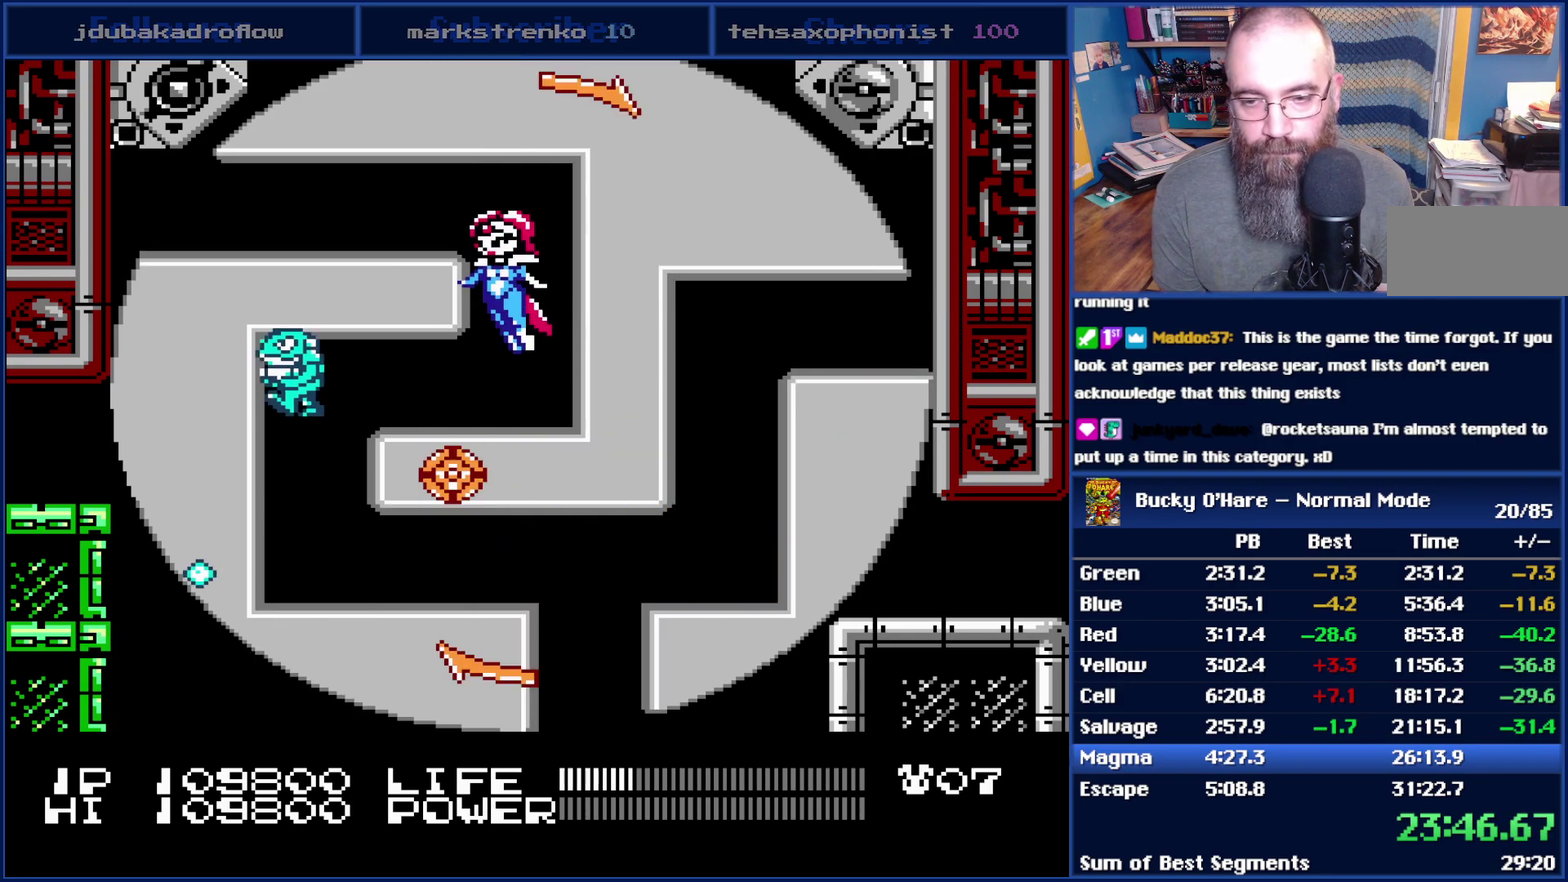
{"buttons": [], "events": [[233, "SELECT", "down"], [350, "SELECT", "up"]]}
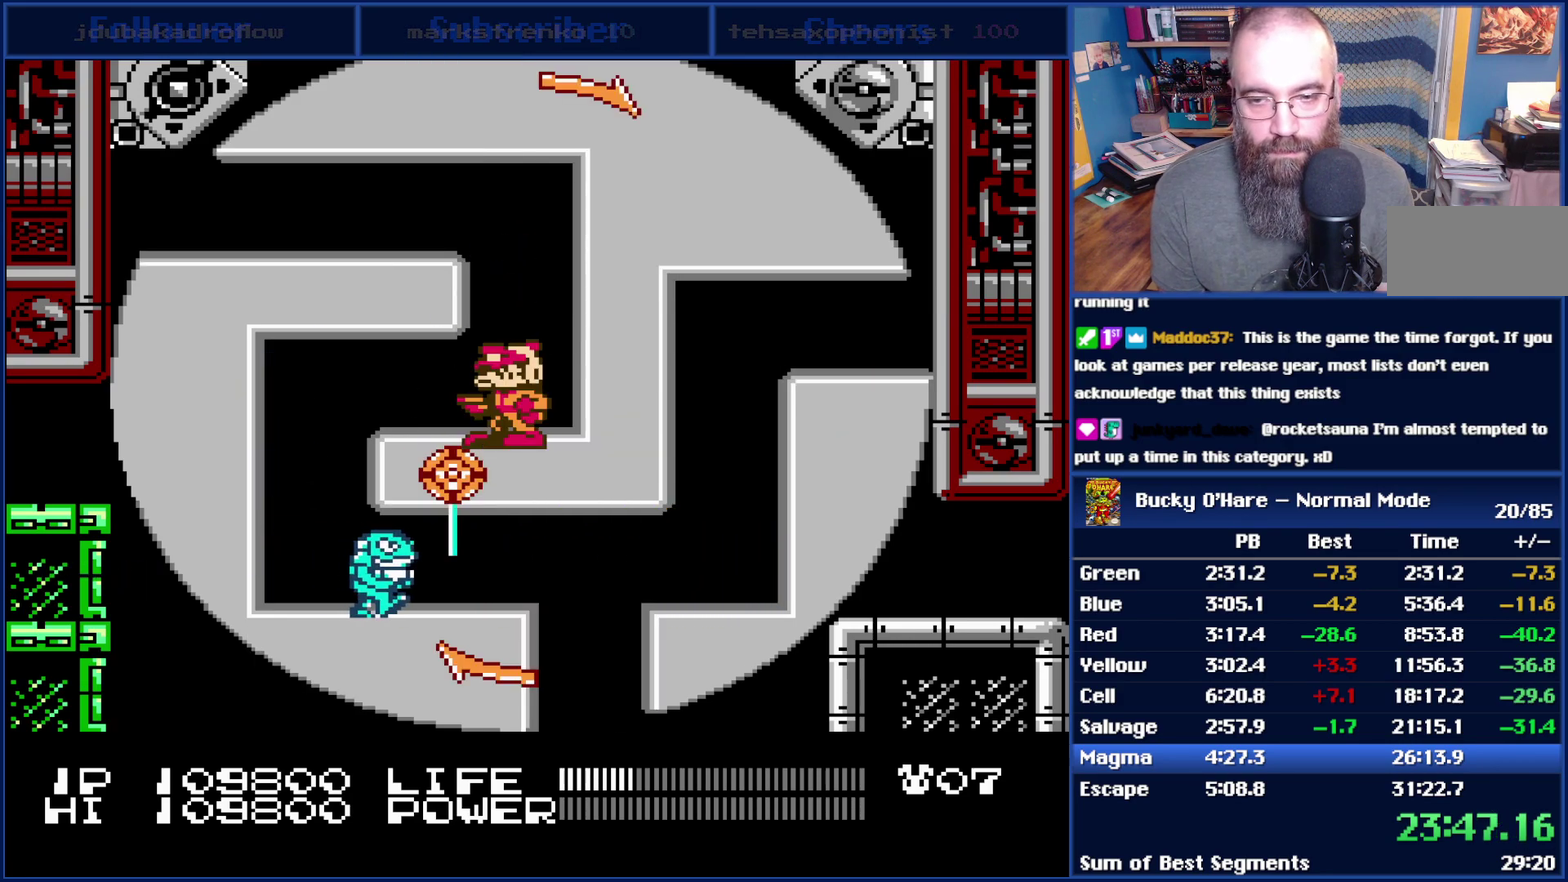
{"buttons": [], "events": [[200, "DPAD_RIGHT", "down"], [367, "DPAD_RIGHT", "up"]]}